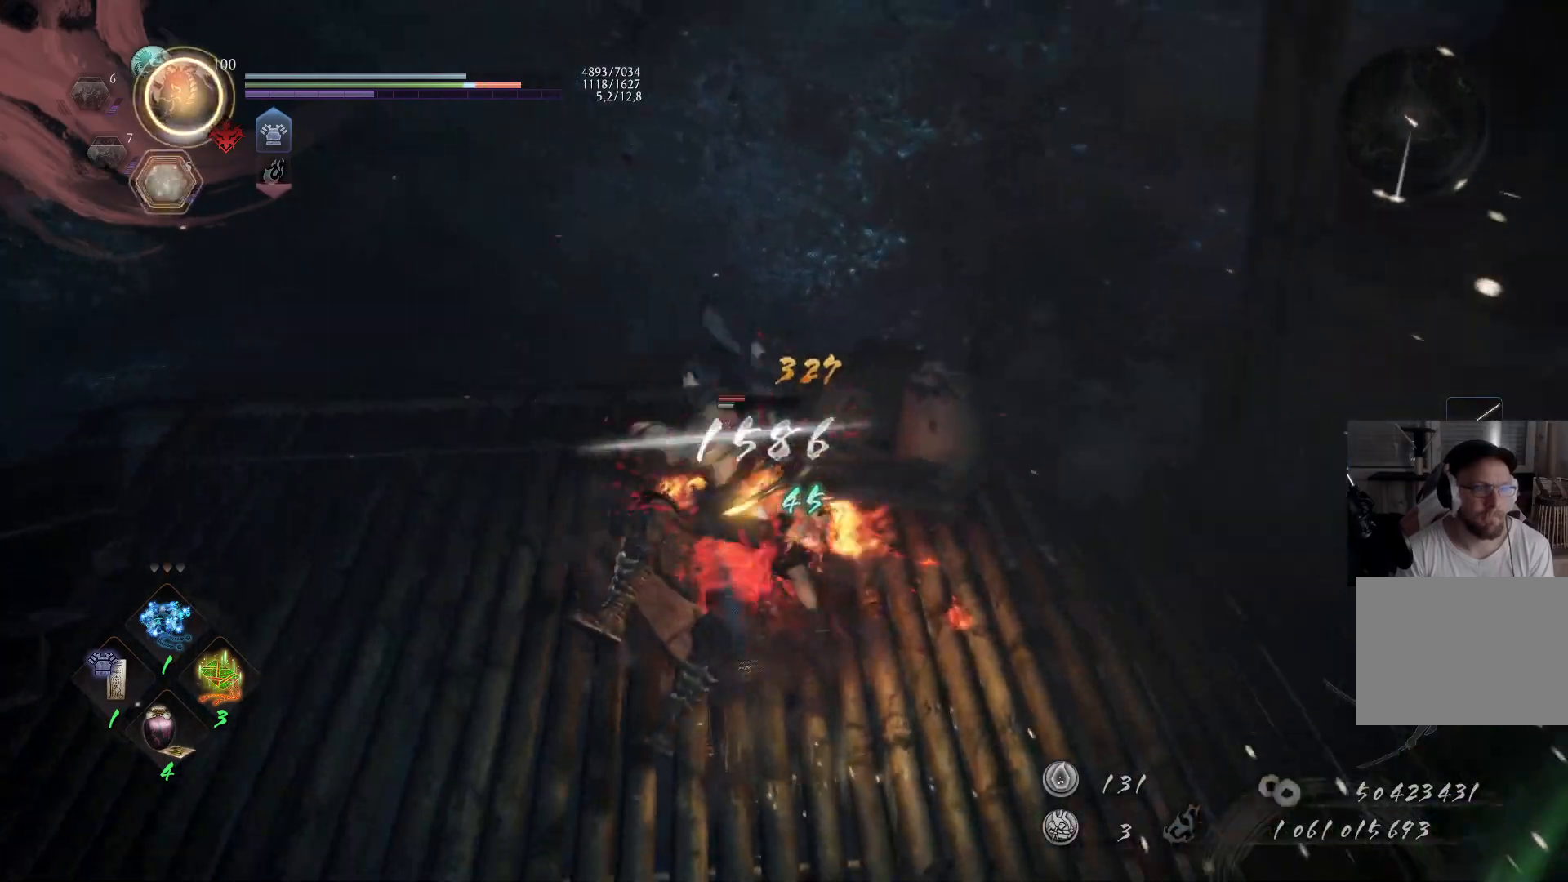
Gameplay with a controller (Xbox layout); each line is a JSON object with the inputs held at the frame after it. "events" lists button and stick changes between this image and that frame as [ms after this image, input, new state], when the widget could be followed in between. Not read: L2 R2.
{"buttons": ["Y"], "left_stick": "up", "right_stick": "center", "events": [[83, "Y", "up"], [133, "Y", "down"], [250, "Y", "up"], [317, "Y", "down"], [417, "Y", "up"], [483, "Y", "down"], [483, "left_stick", "up"]]}
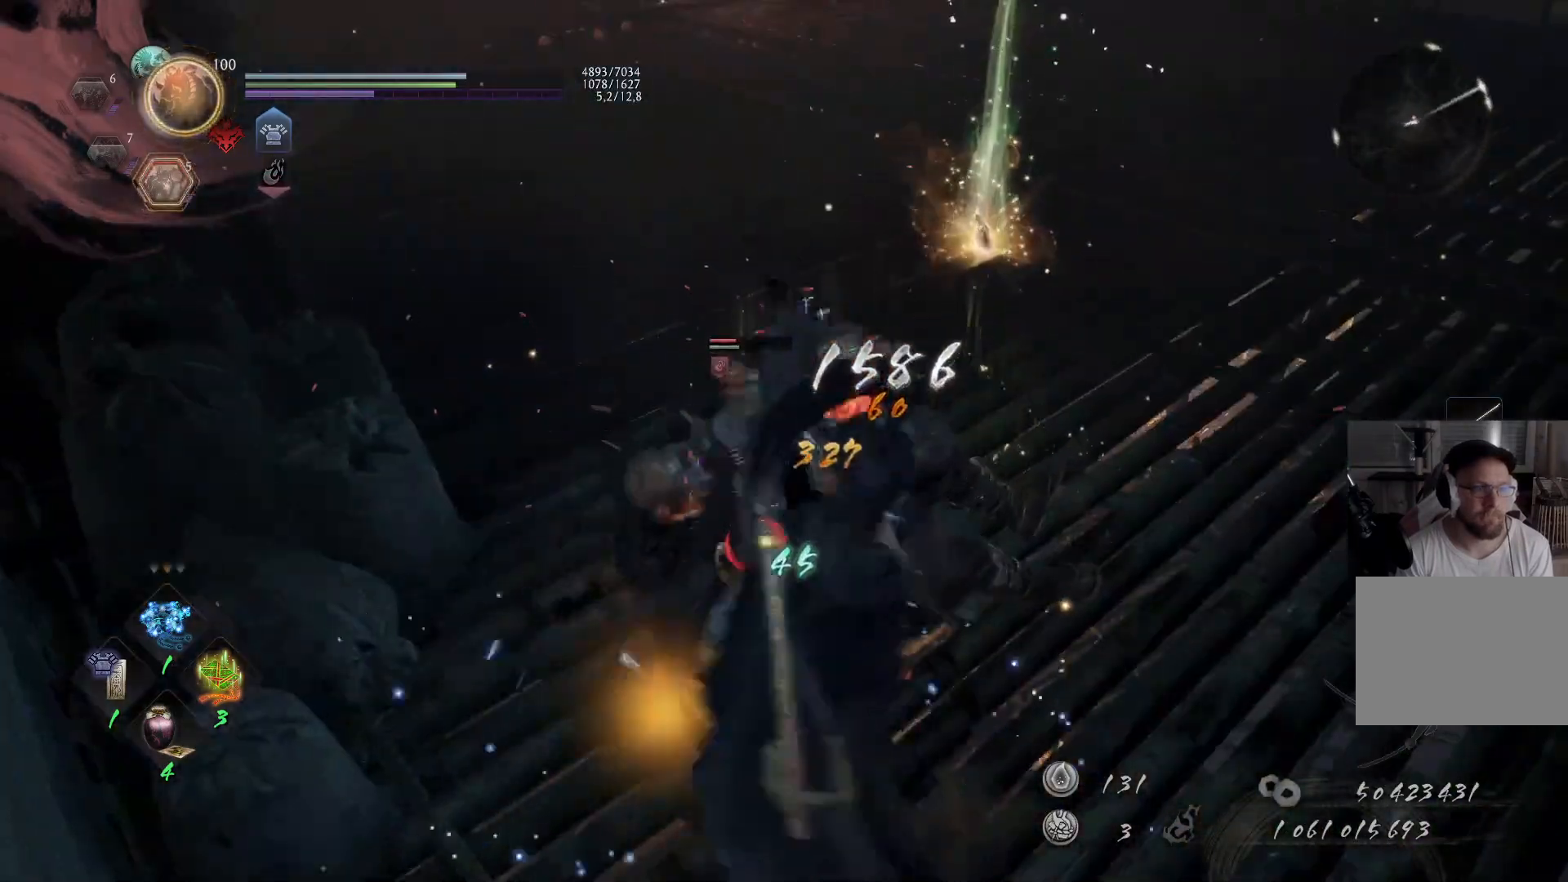
{"buttons": ["X"], "left_stick": "up", "right_stick": "center", "events": [[83, "Y", "up"], [267, "X", "down"], [400, "X", "up"], [450, "X", "down"]]}
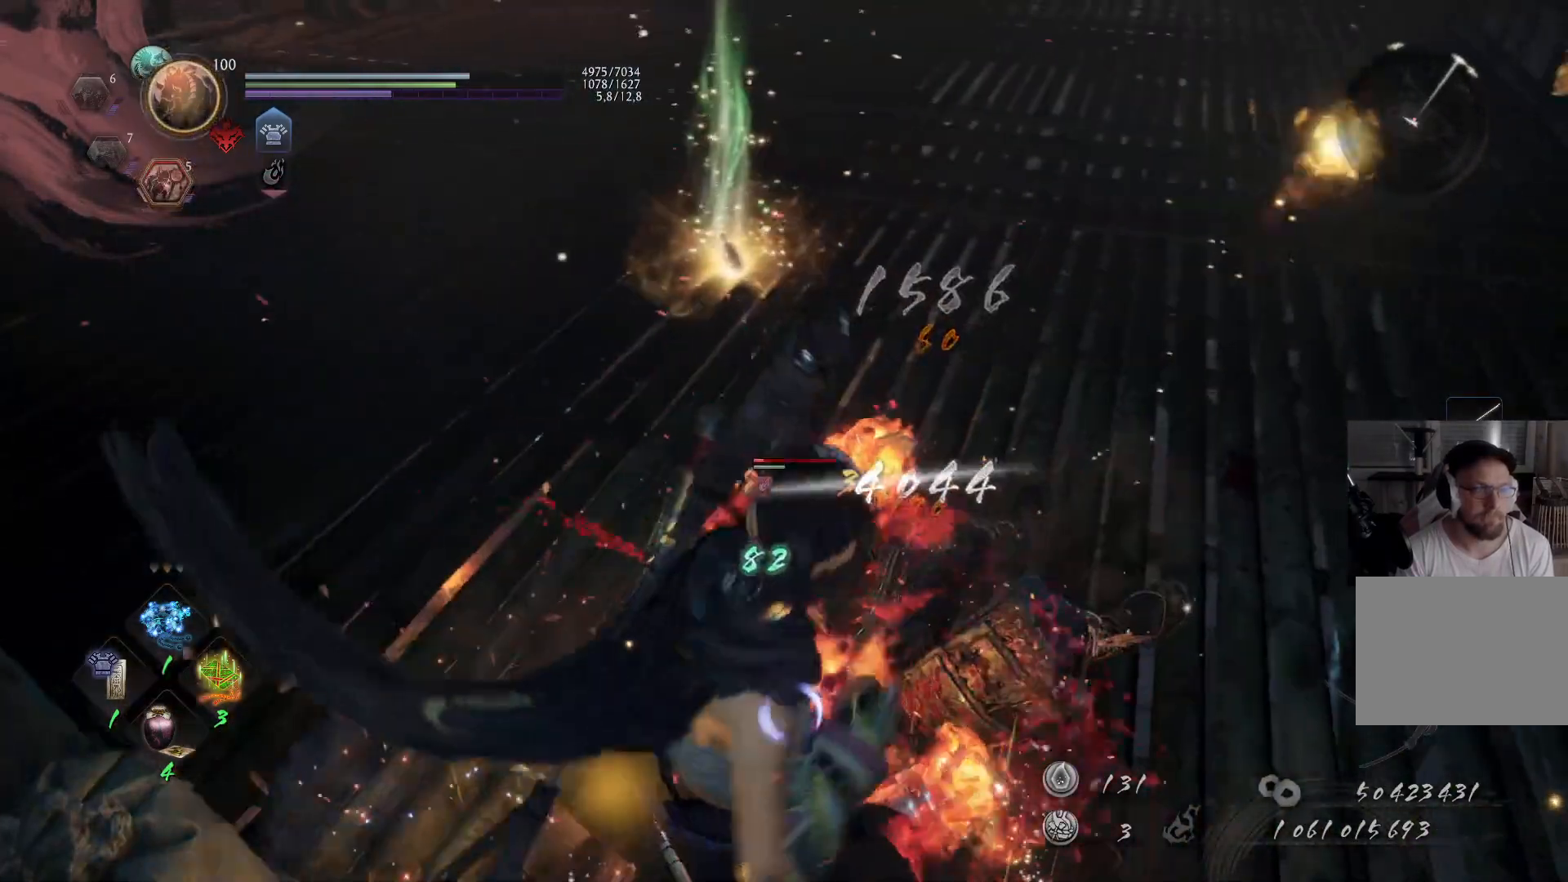
{"buttons": [], "left_stick": "down", "right_stick": "center", "events": [[50, "X", "up"], [83, "left_stick", "center"], [150, "X", "down"], [167, "left_stick", "down"], [217, "X", "up"], [300, "X", "down"], [400, "X", "up"]]}
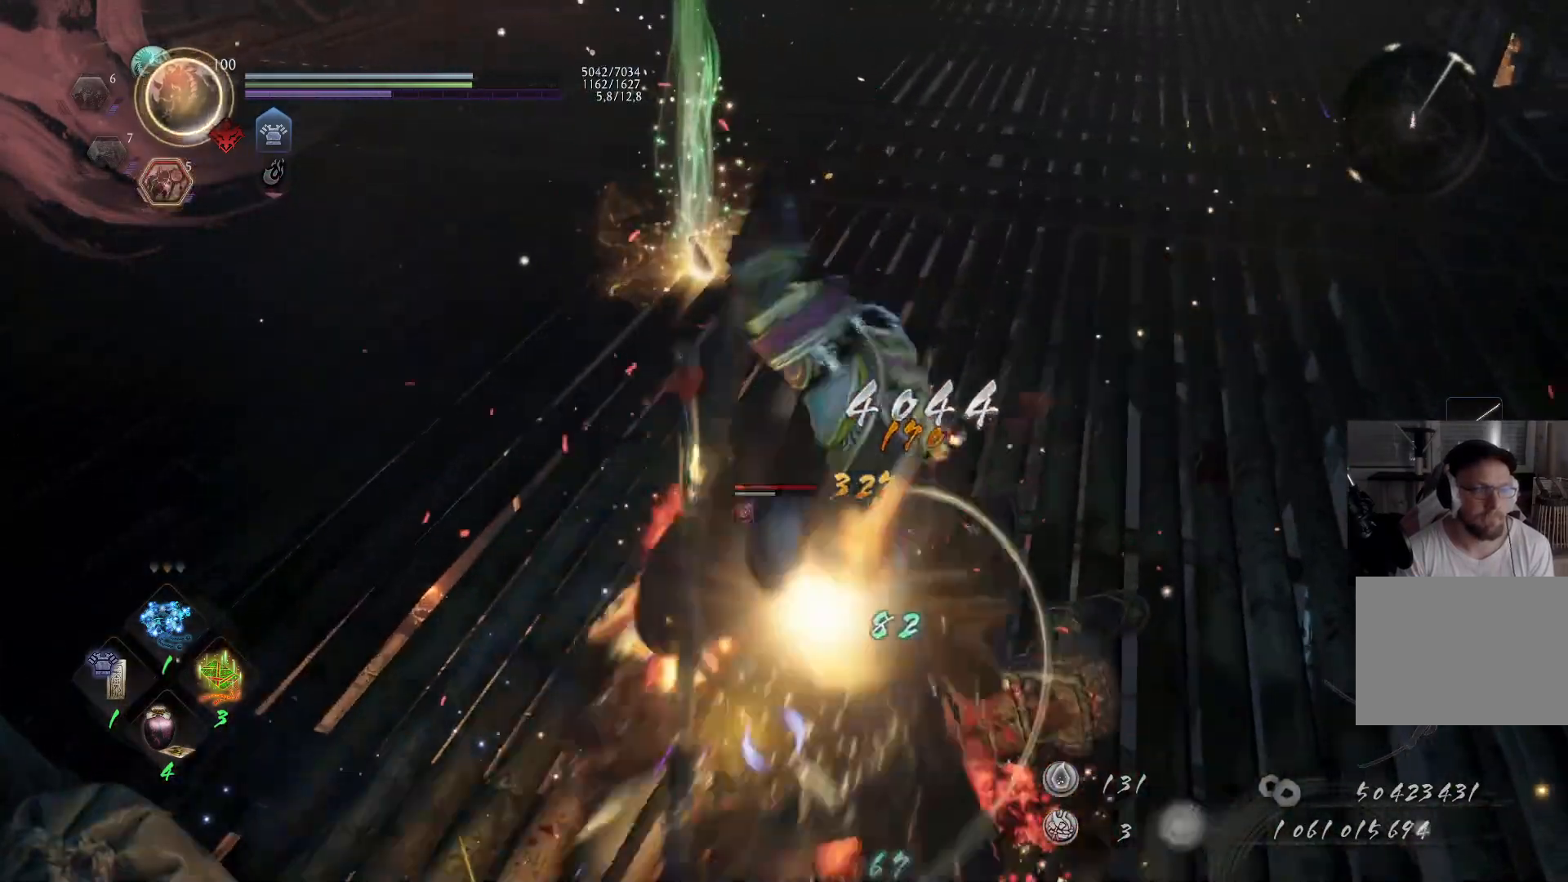
{"buttons": ["Y"], "left_stick": "center", "right_stick": "center", "events": [[33, "Y", "down"], [133, "Y", "up"], [150, "left_stick", "center"], [183, "Y", "down"], [300, "Y", "up"], [333, "Y", "down"], [450, "Y", "up"], [500, "Y", "down"]]}
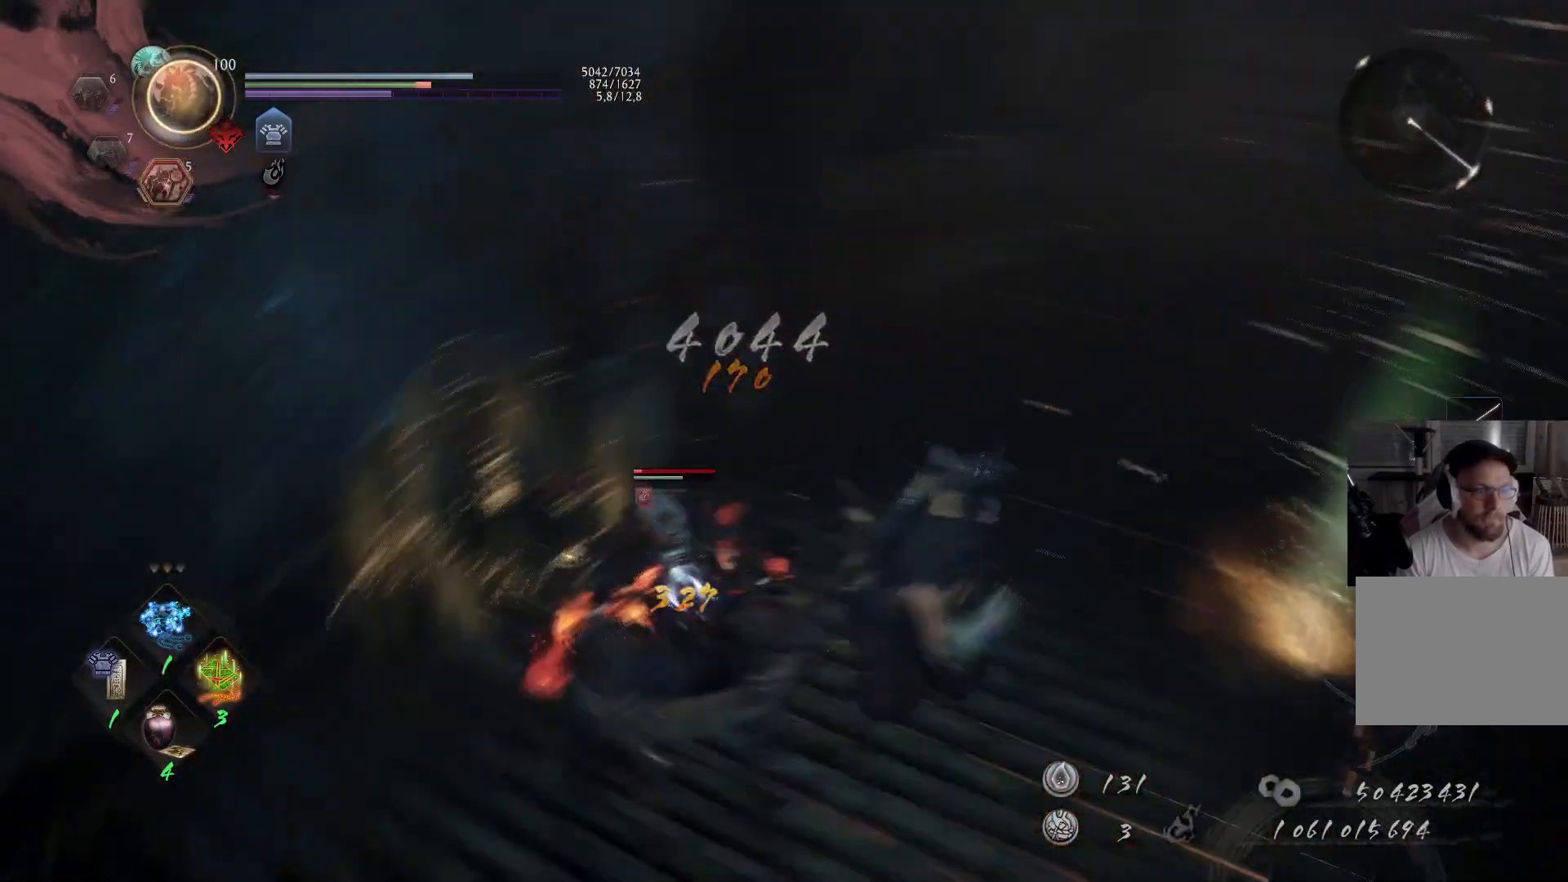
{"buttons": [], "left_stick": "up-left", "right_stick": "center", "events": [[117, "Y", "up"], [150, "Y", "down"], [250, "left_stick", "left"], [267, "Y", "up"], [300, "left_stick", "up-left"], [317, "Y", "down"], [417, "Y", "up"]]}
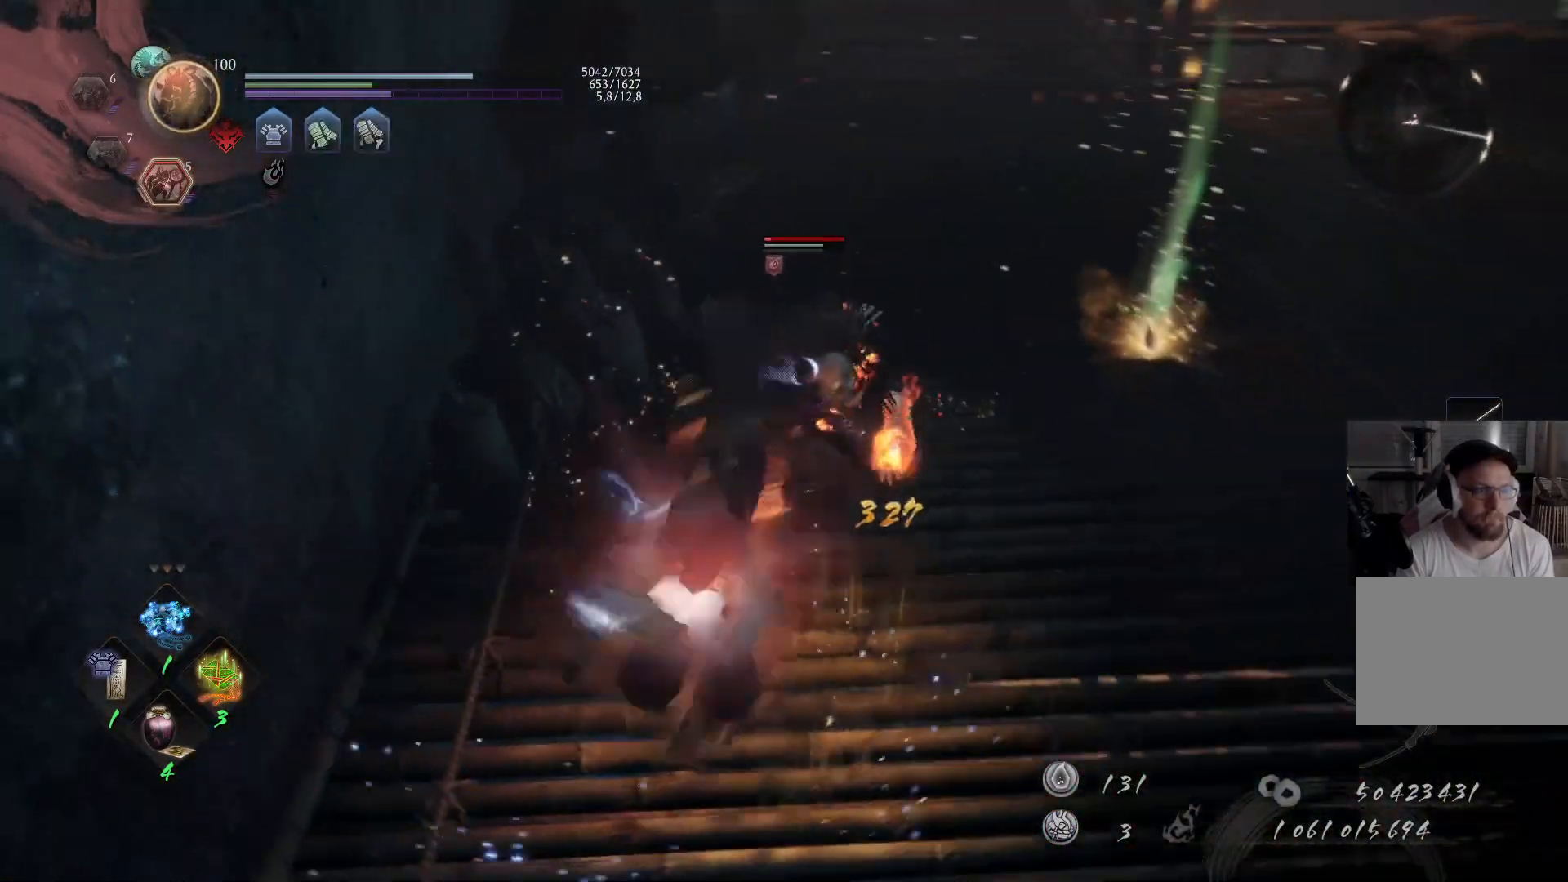
{"buttons": ["X"], "left_stick": "up", "right_stick": "center", "events": [[83, "left_stick", "up"], [250, "X", "down"], [383, "X", "up"], [433, "X", "down"]]}
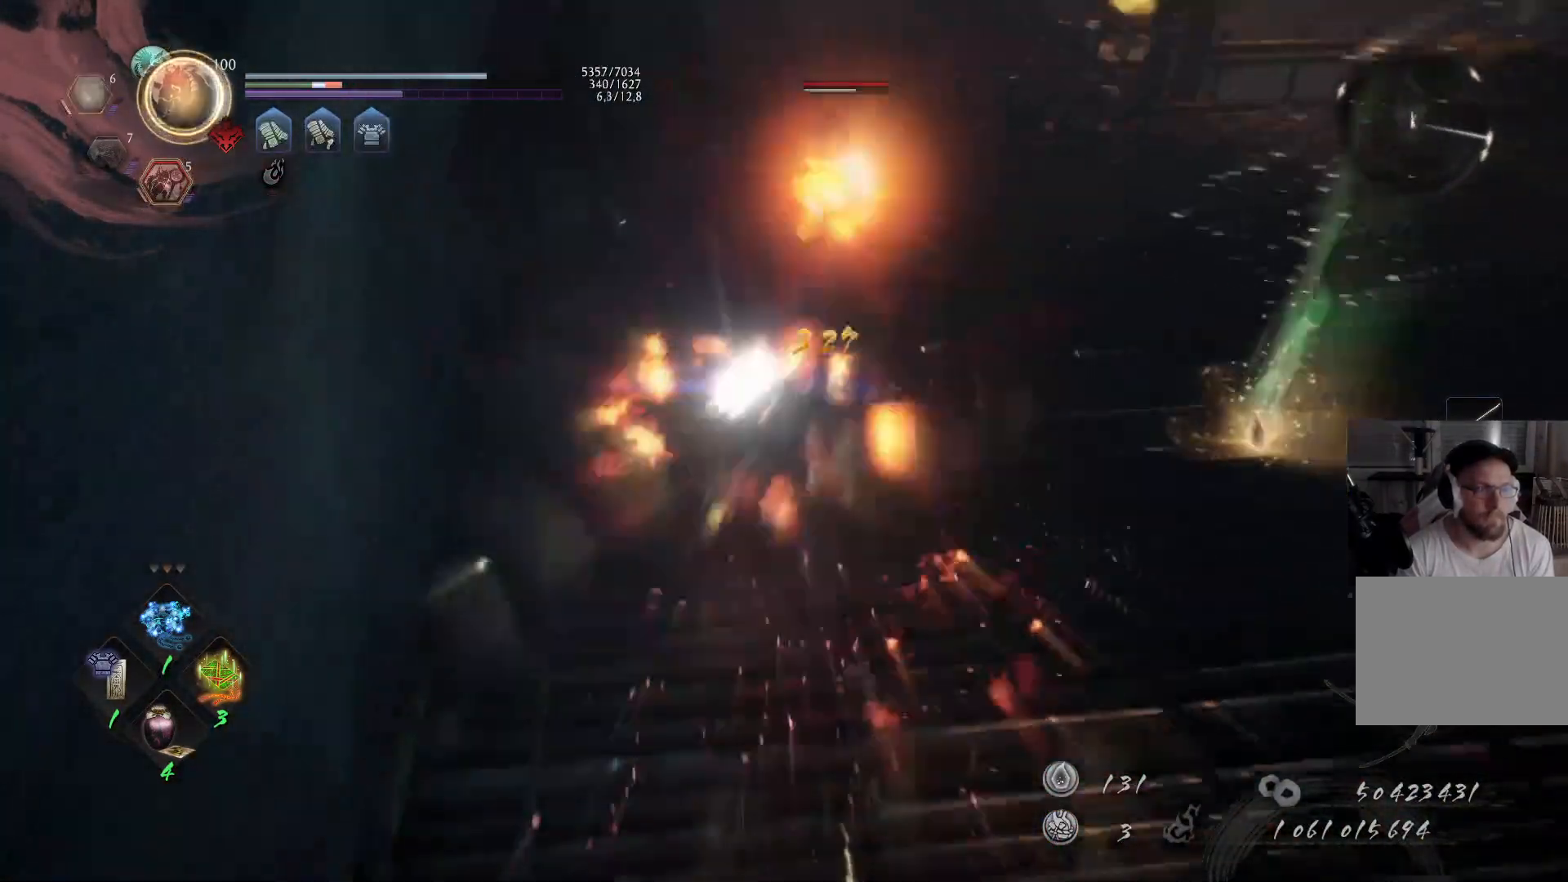
{"buttons": [], "left_stick": "center", "right_stick": "center", "events": [[50, "X", "up"], [117, "X", "down"], [183, "left_stick", "center"], [200, "X", "up"]]}
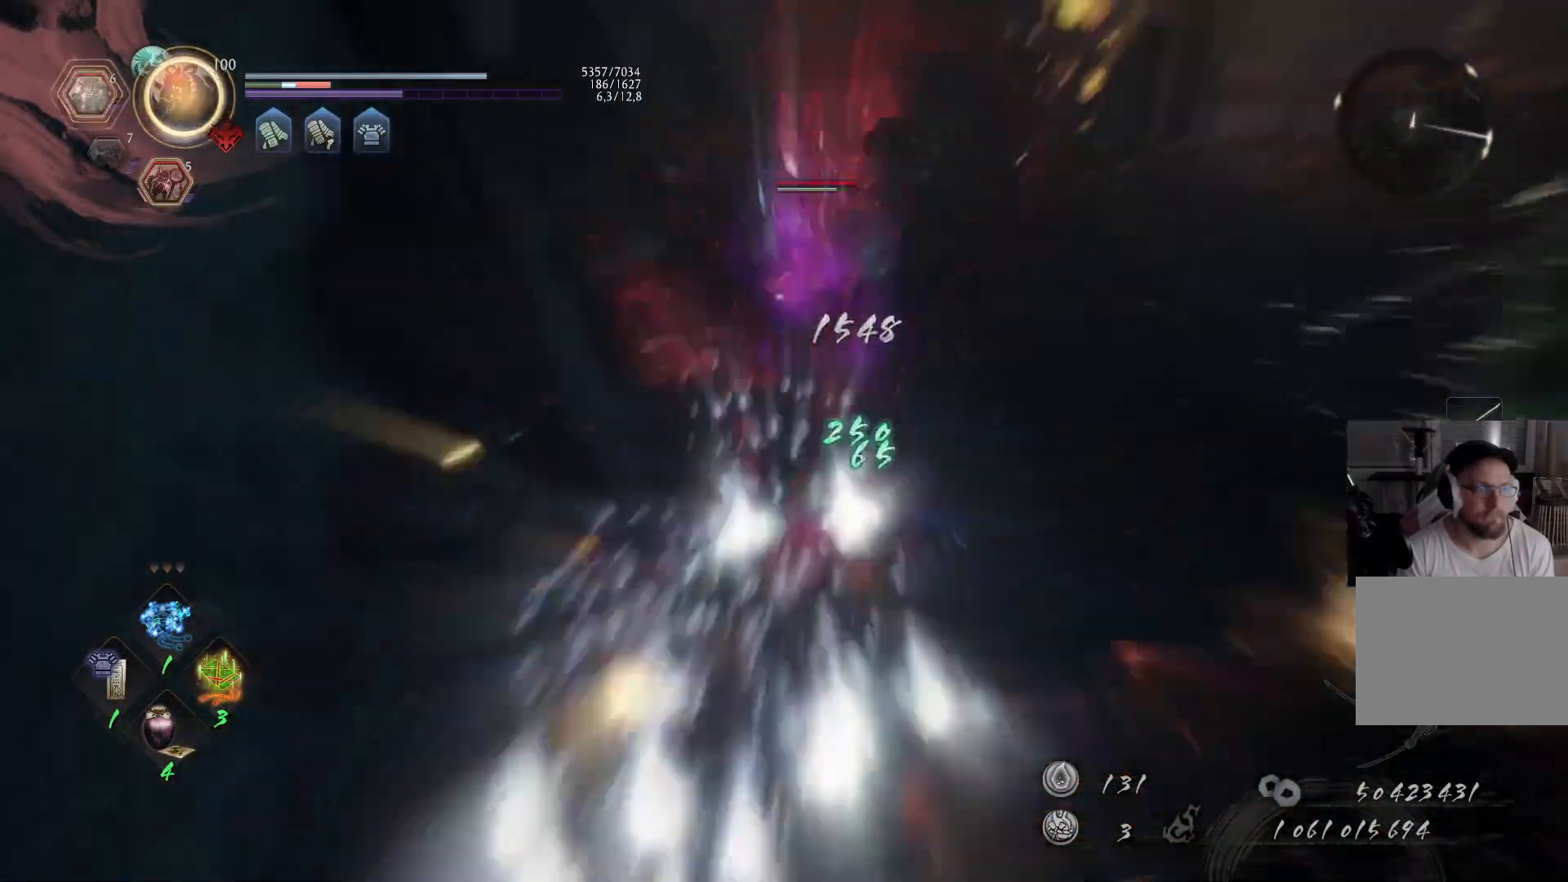
{"buttons": [], "left_stick": "down", "right_stick": "left", "events": [[383, "right_stick", "left"], [467, "left_stick", "down"]]}
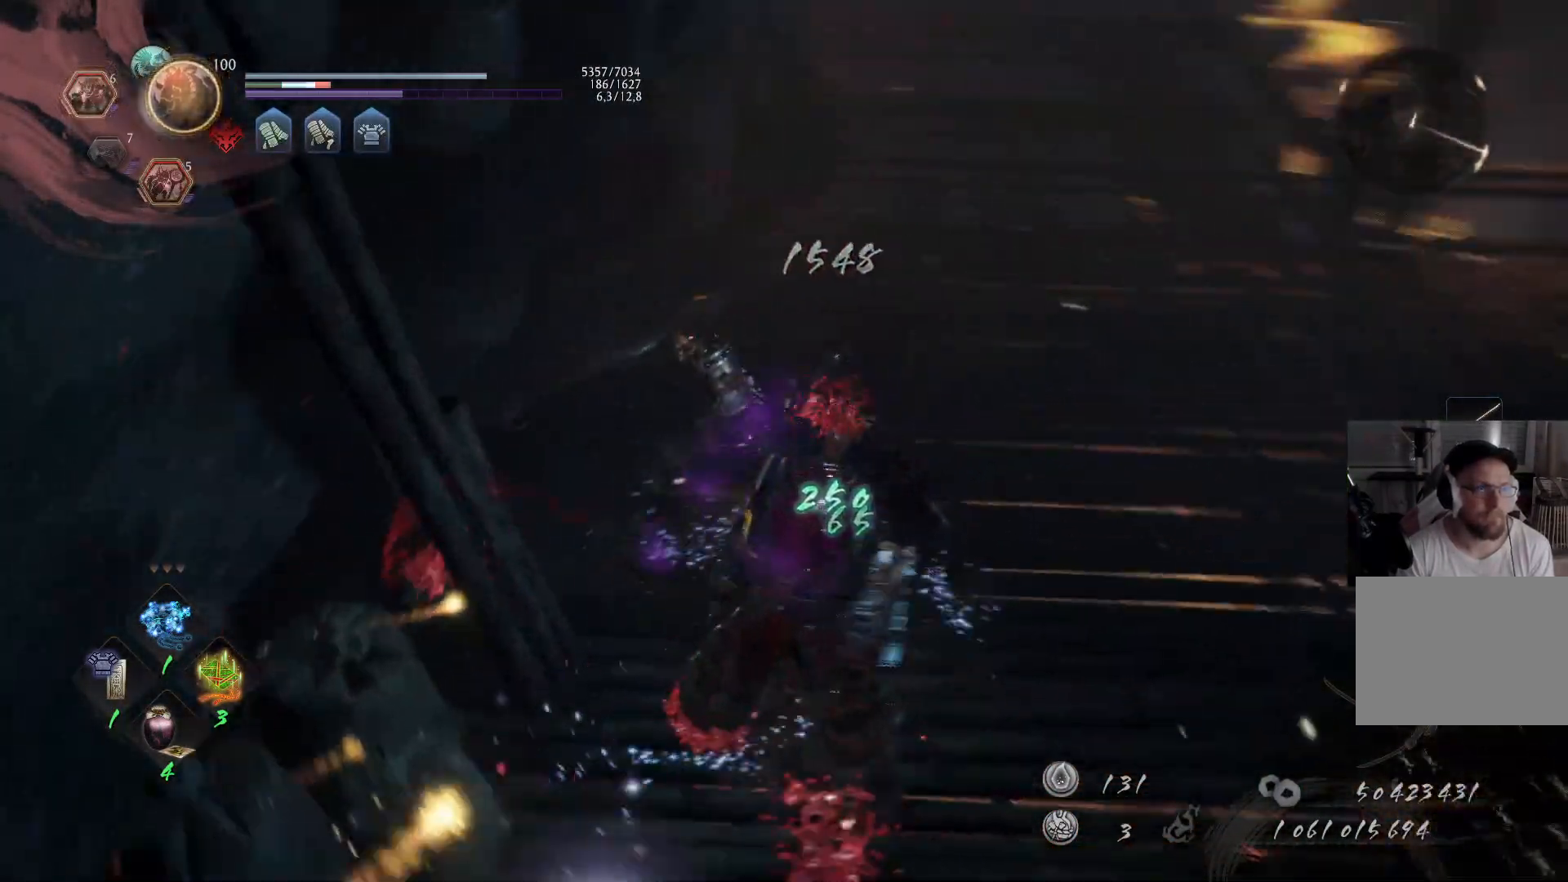
{"buttons": [], "left_stick": "down-left", "right_stick": "center", "events": [[167, "R1", "down"], [217, "left_stick", "down-left"], [300, "R1", "up"], [300, "right_stick", "center"], [417, "B", "down"], [500, "B", "up"]]}
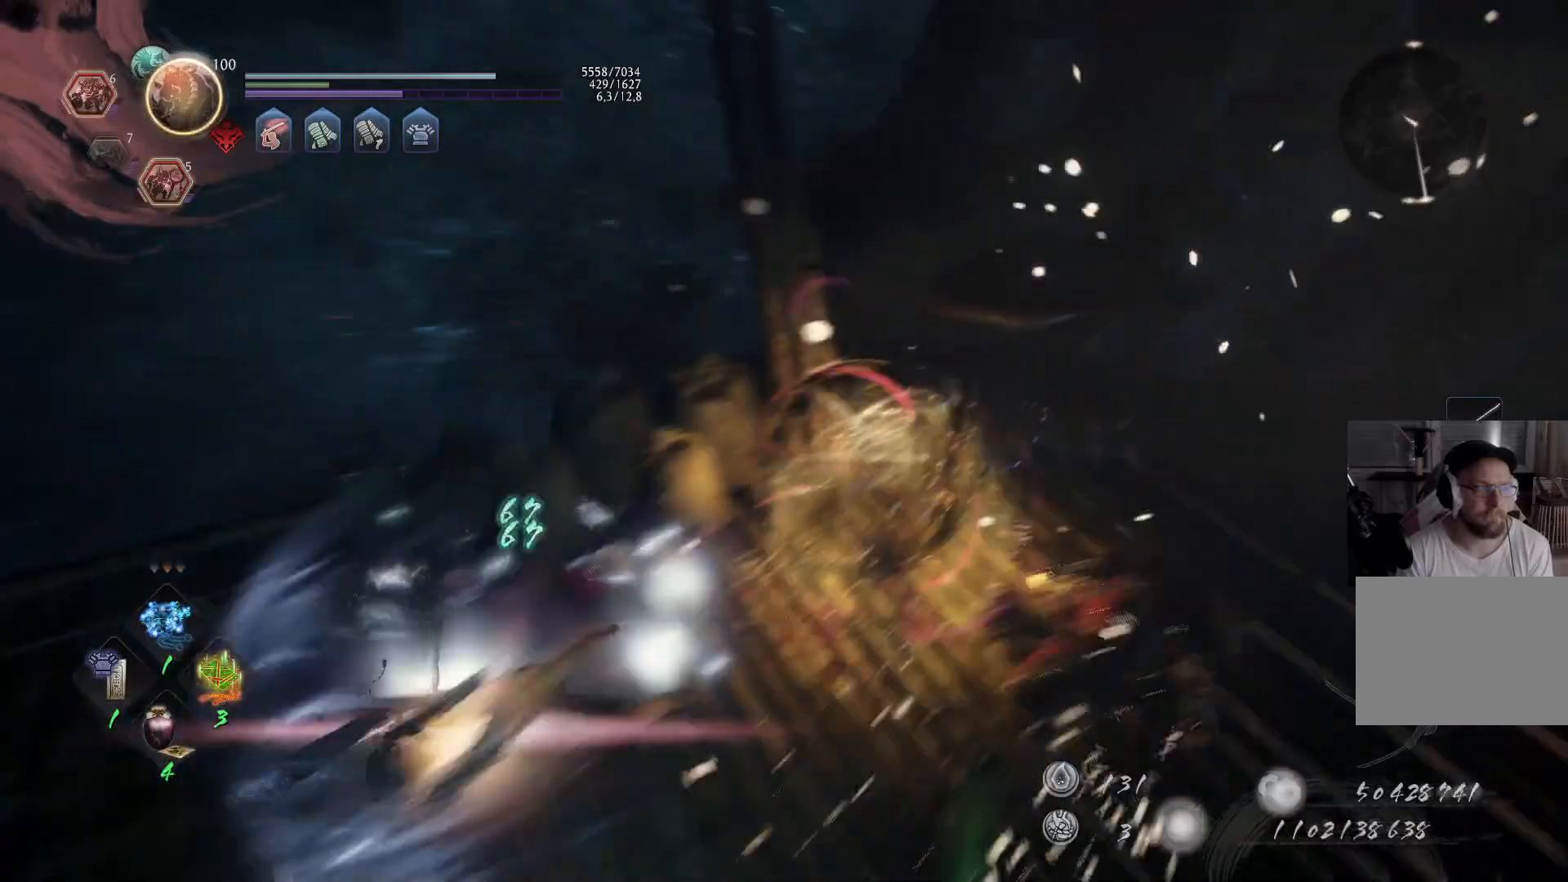
{"buttons": [], "left_stick": "up", "right_stick": "center", "events": [[67, "B", "down"], [117, "B", "up"], [133, "left_stick", "left"], [183, "B", "down"], [250, "B", "up"], [300, "B", "down"], [300, "left_stick", "center"], [367, "B", "up"], [367, "left_stick", "up-right"], [433, "B", "down"], [467, "left_stick", "up"], [483, "B", "up"]]}
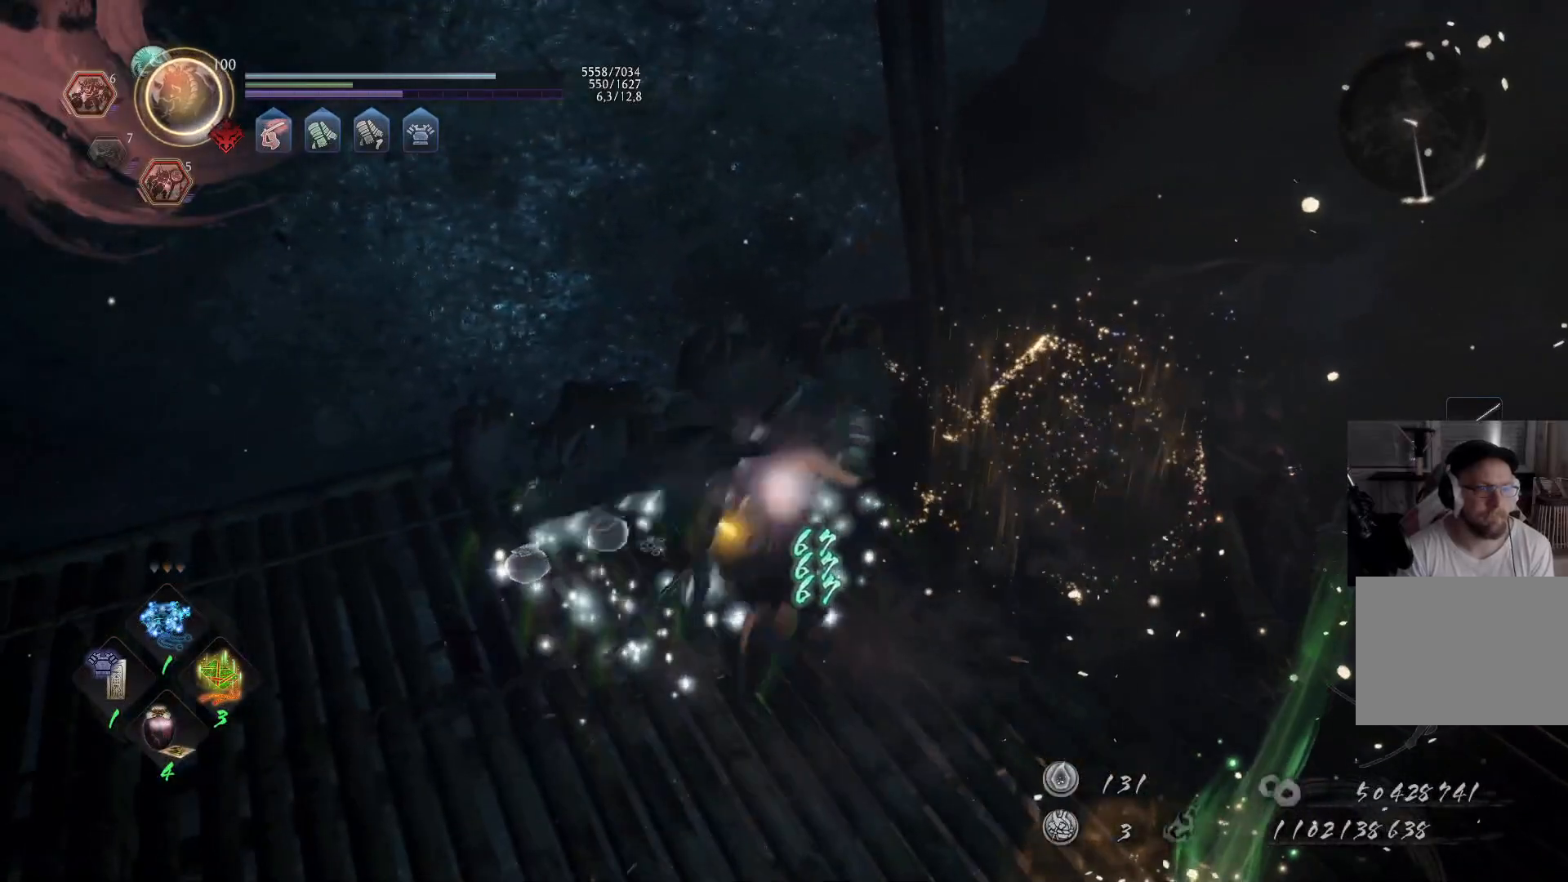
{"buttons": [], "left_stick": "down", "right_stick": "right", "events": [[17, "B", "down"], [100, "B", "up"], [167, "B", "down"], [217, "B", "up"], [217, "left_stick", "right"], [267, "left_stick", "down-right"], [433, "left_stick", "down"], [433, "right_stick", "right"]]}
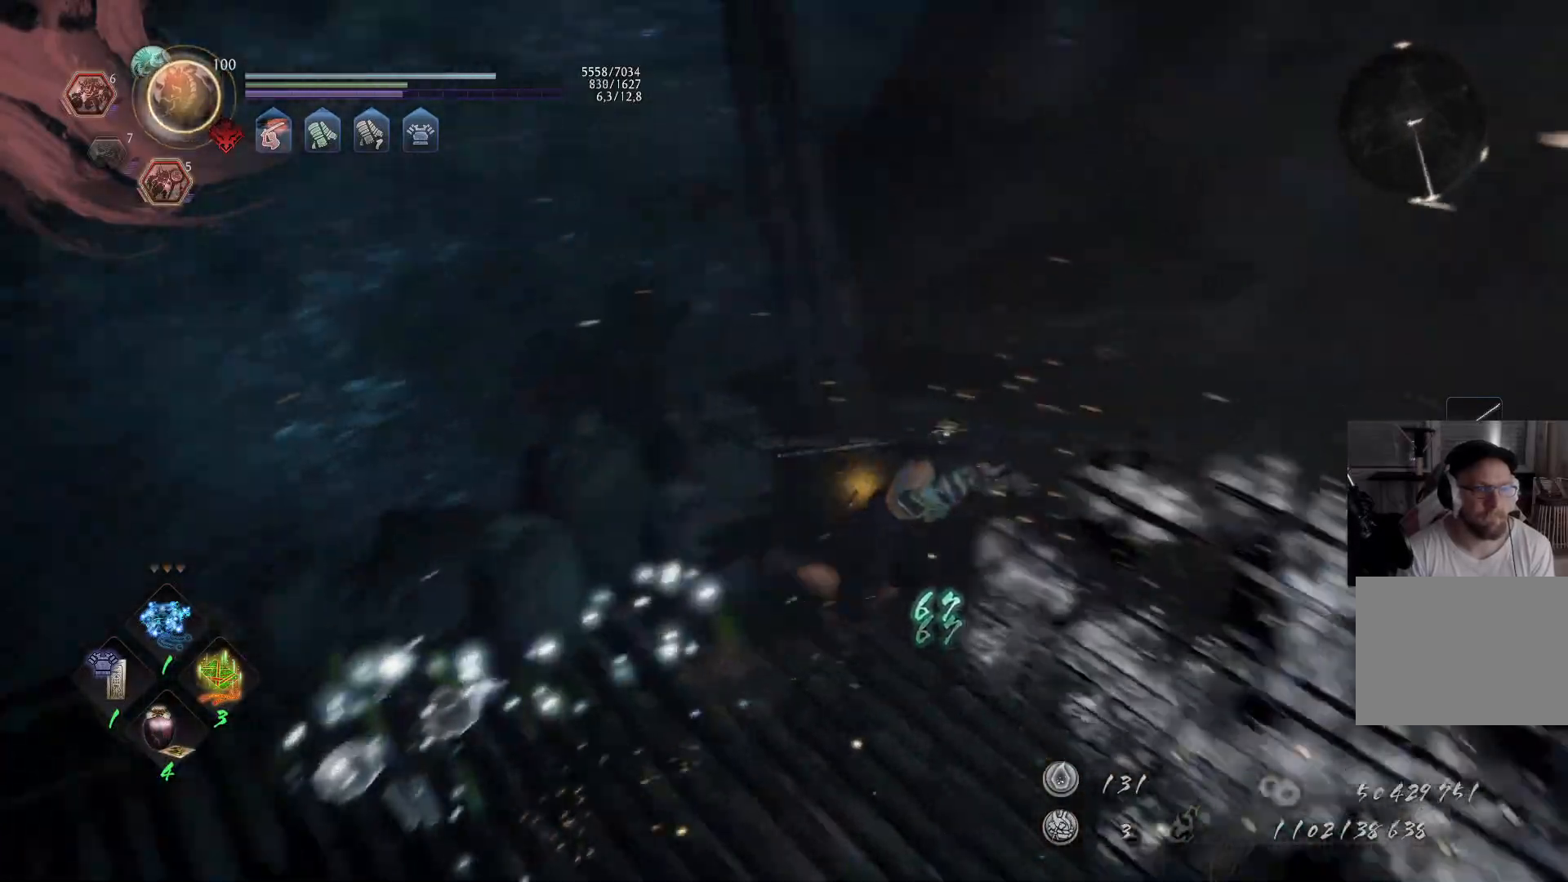
{"buttons": [], "left_stick": "right", "right_stick": "center", "events": [[33, "left_stick", "down-right"], [217, "left_stick", "right"], [417, "right_stick", "center"]]}
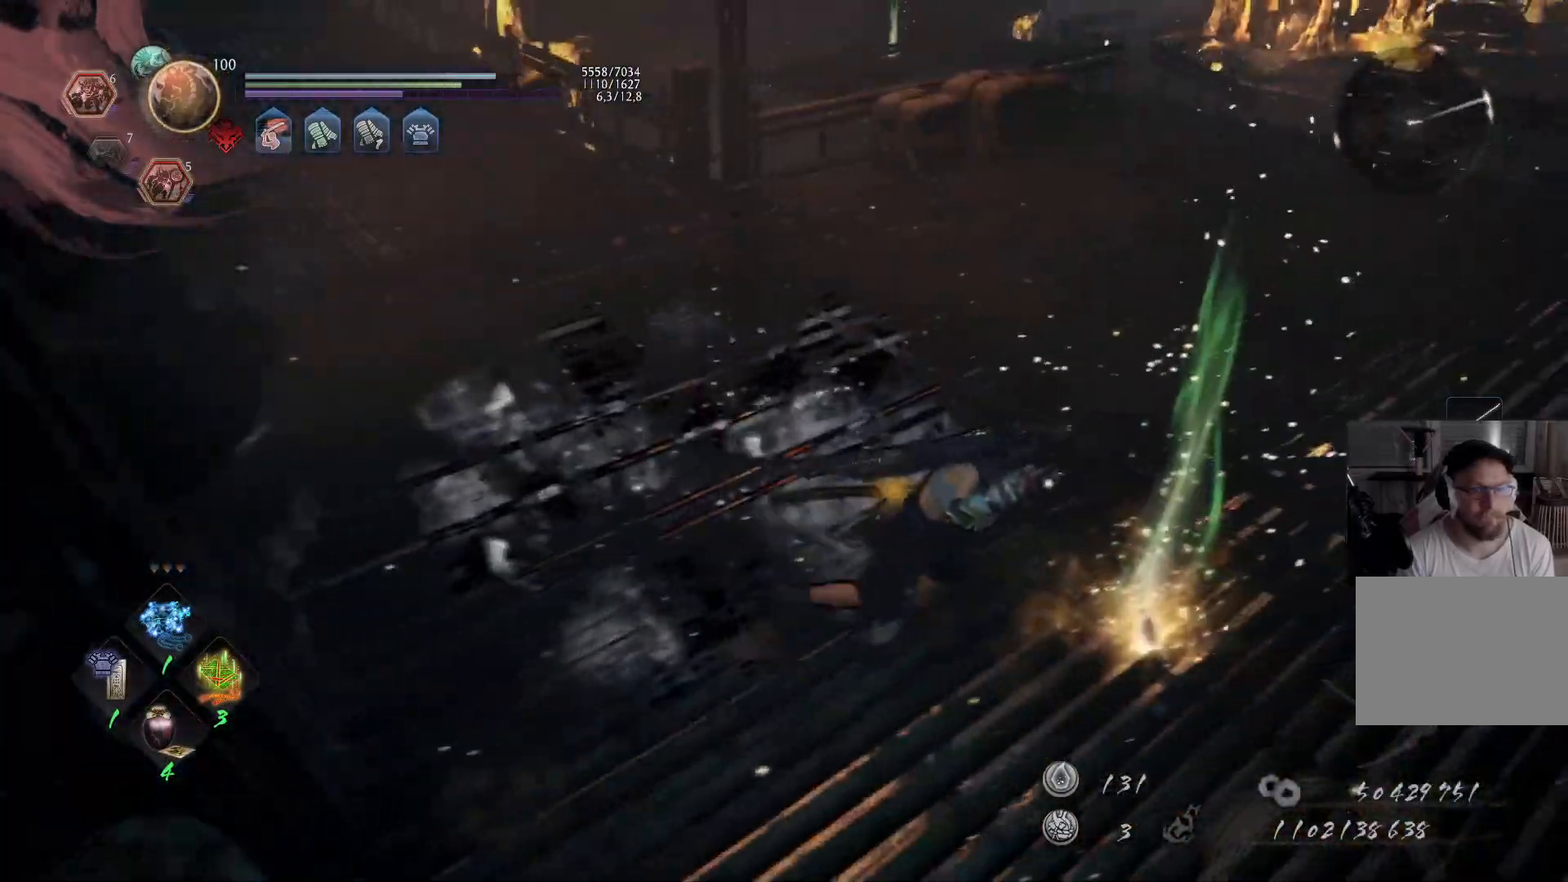
{"buttons": [], "left_stick": "up-right", "right_stick": "center", "events": [[17, "B", "down"], [83, "left_stick", "center"], [167, "B", "up"], [233, "B", "down"], [300, "B", "up"], [350, "B", "down"], [383, "B", "up"], [467, "left_stick", "up-right"]]}
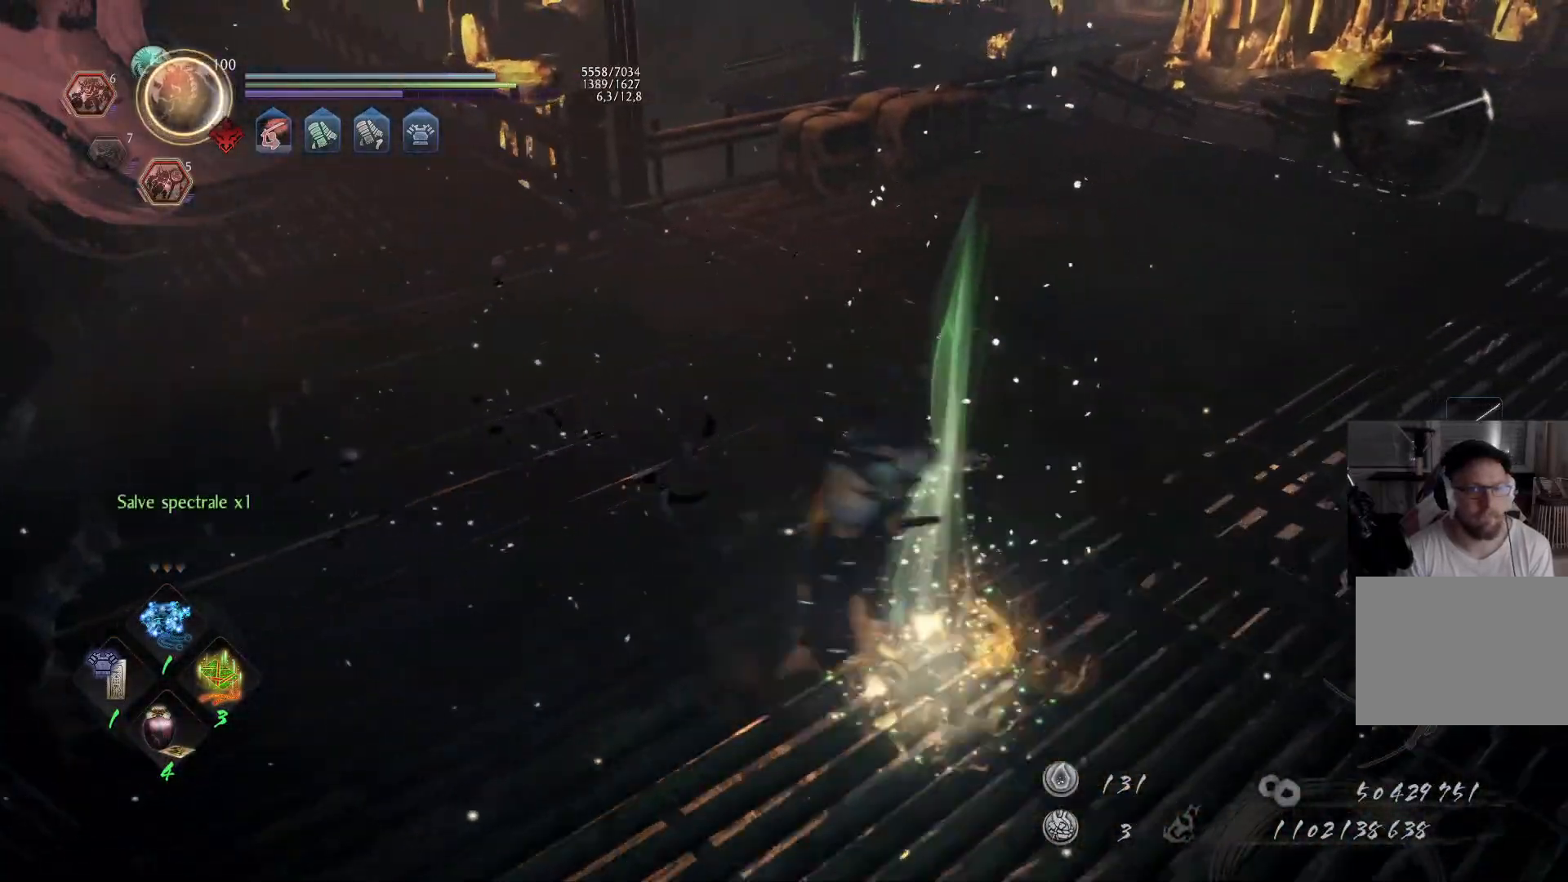
{"buttons": ["A"], "left_stick": "up", "right_stick": "center", "events": [[33, "right_stick", "right"], [250, "left_stick", "up"], [267, "A", "down"], [317, "right_stick", "center"]]}
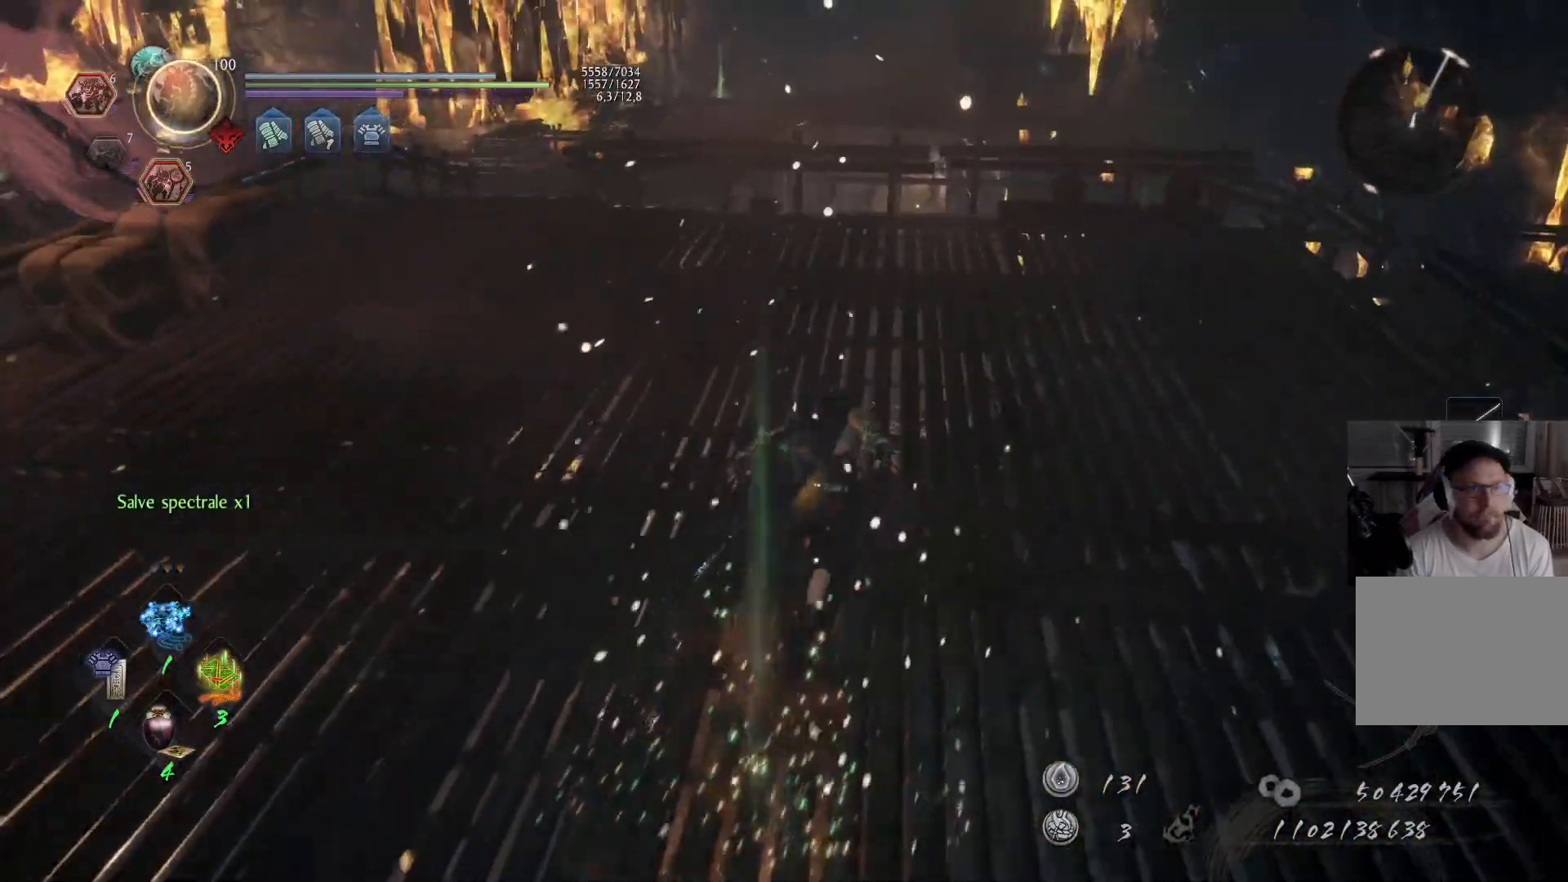
{"buttons": ["A"], "left_stick": "up", "right_stick": "down-left", "events": [[400, "right_stick", "down-left"]]}
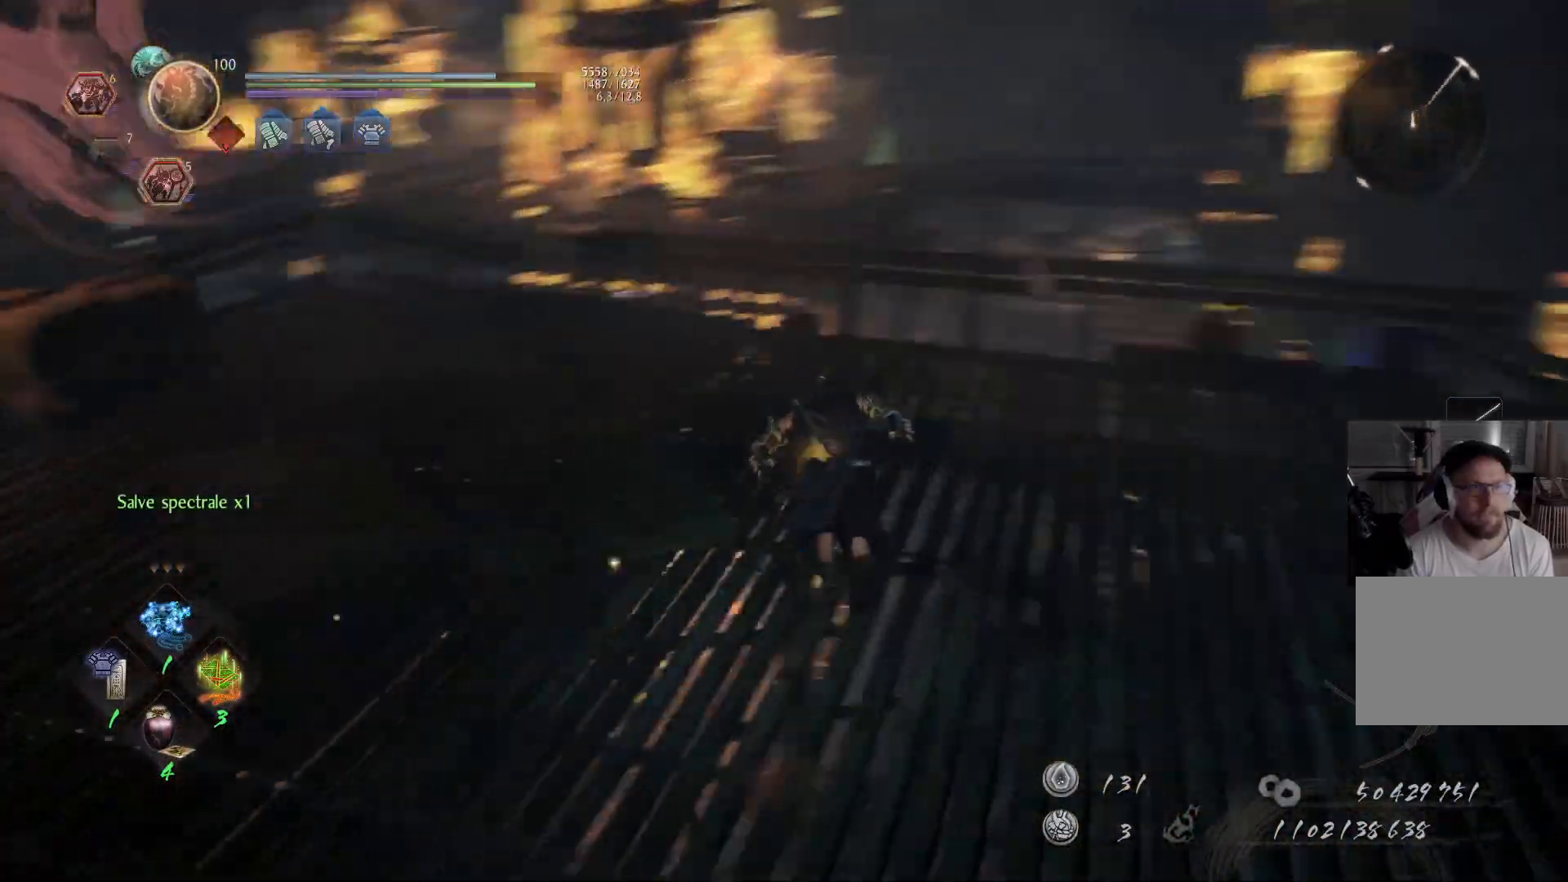
{"buttons": [], "left_stick": "center", "right_stick": "center", "events": [[117, "right_stick", "center"], [133, "A", "up"], [300, "left_stick", "center"]]}
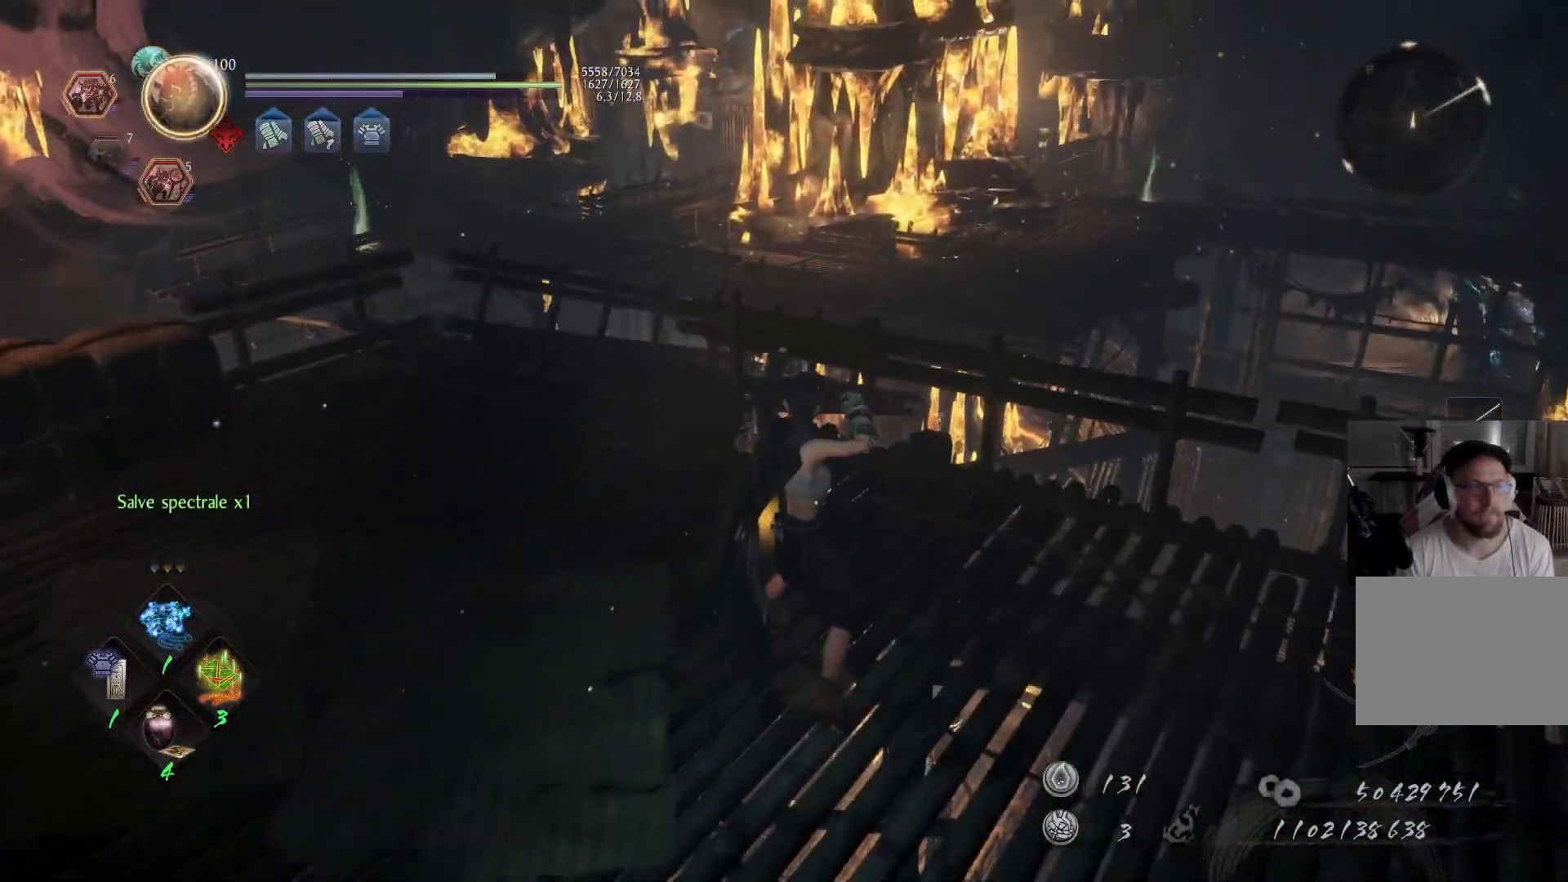
{"buttons": [], "left_stick": "up", "right_stick": "center", "events": [[17, "left_stick", "up"], [50, "right_stick", "down-left"], [333, "right_stick", "center"]]}
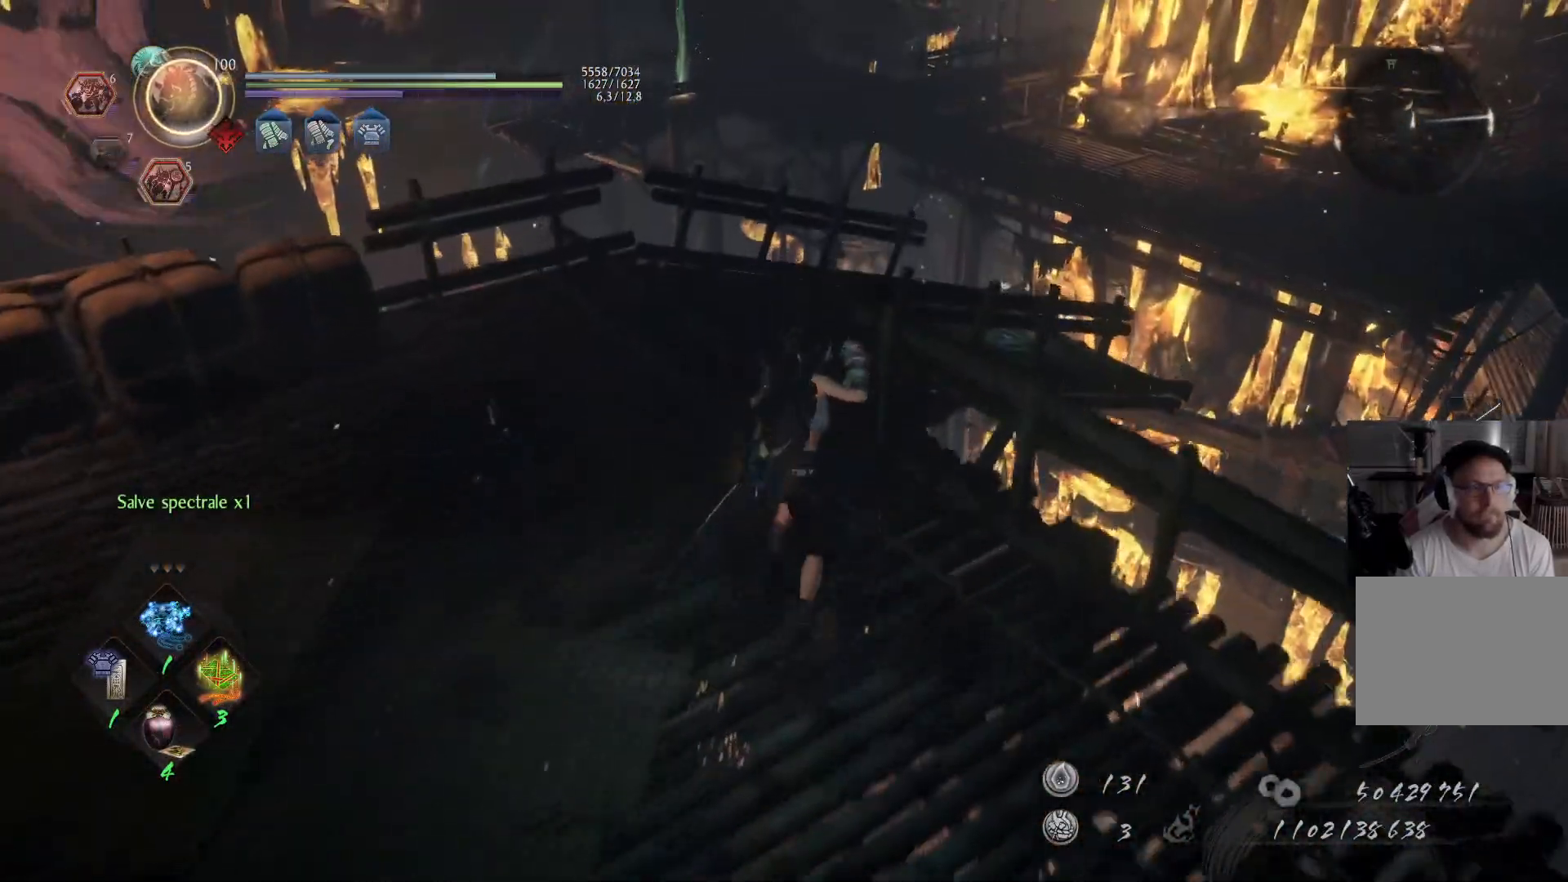
{"buttons": ["A"], "left_stick": "left", "right_stick": "left", "events": [[150, "left_stick", "up-left"], [183, "right_stick", "left"], [267, "left_stick", "left"], [317, "A", "down"]]}
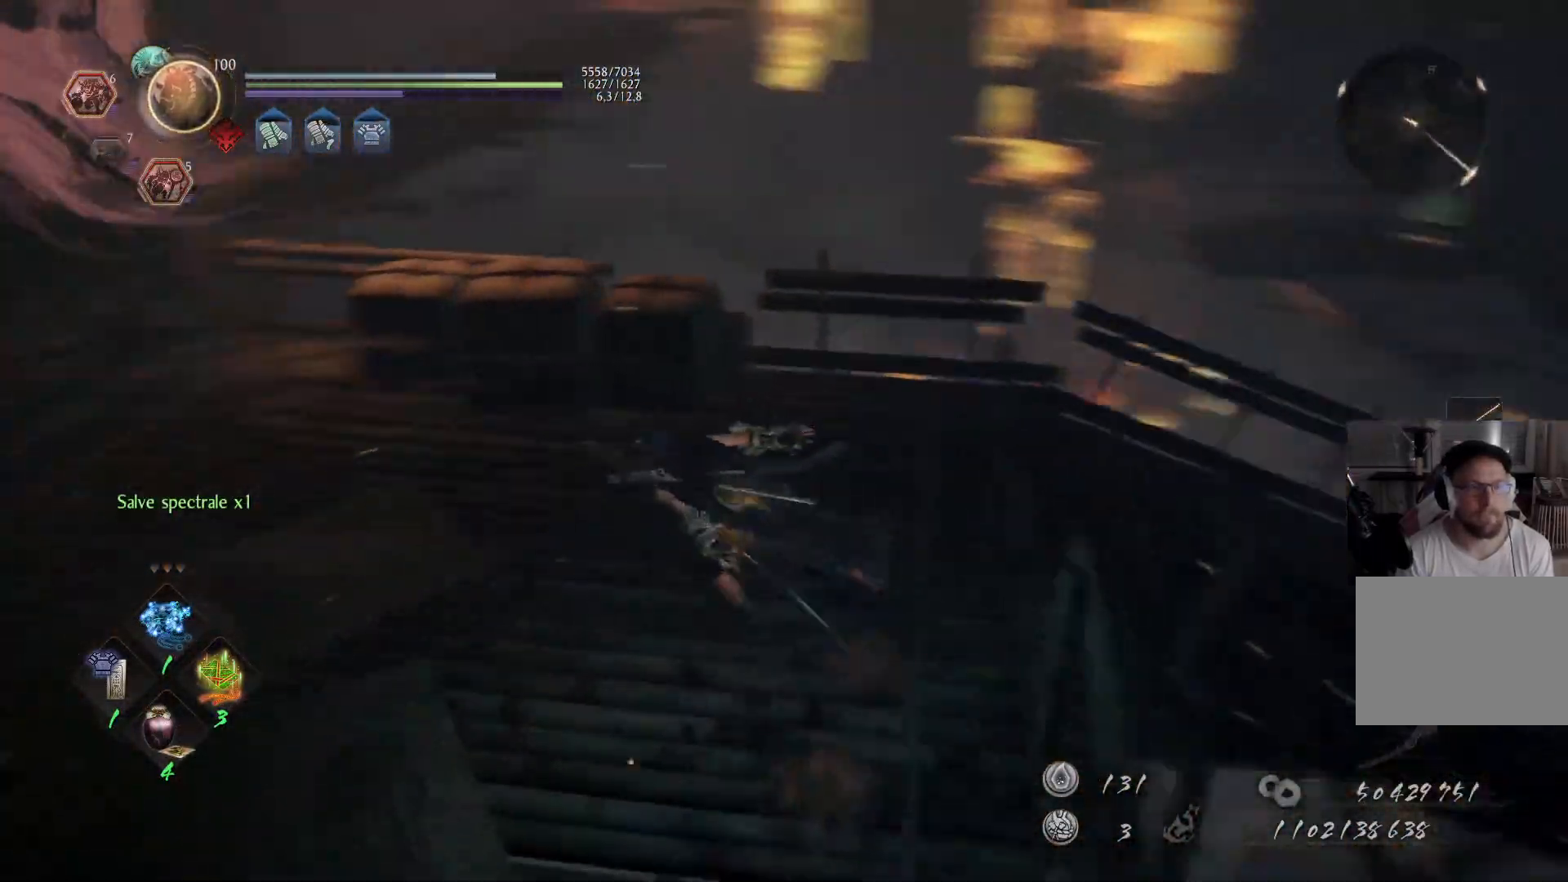
{"buttons": ["A"], "left_stick": "up-left", "right_stick": "right", "events": [[67, "left_stick", "up-left"], [167, "right_stick", "center"], [467, "right_stick", "right"]]}
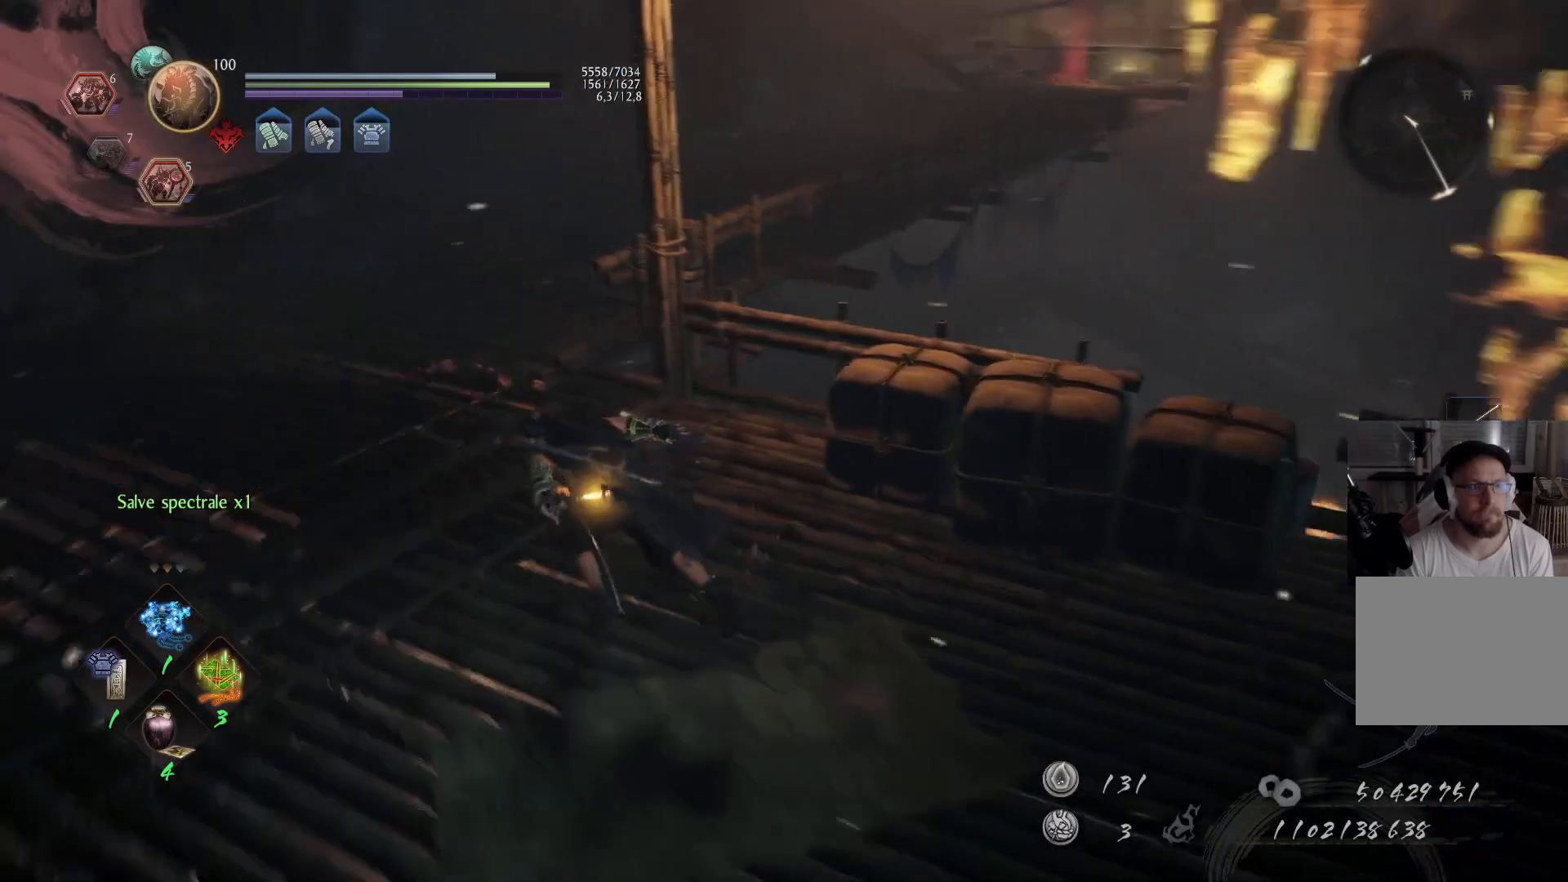
{"buttons": ["A"], "left_stick": "up", "right_stick": "center", "events": [[50, "left_stick", "right"], [67, "A", "up"], [250, "right_stick", "down-right"], [283, "left_stick", "up-right"], [483, "A", "down"], [483, "left_stick", "up"], [500, "right_stick", "center"]]}
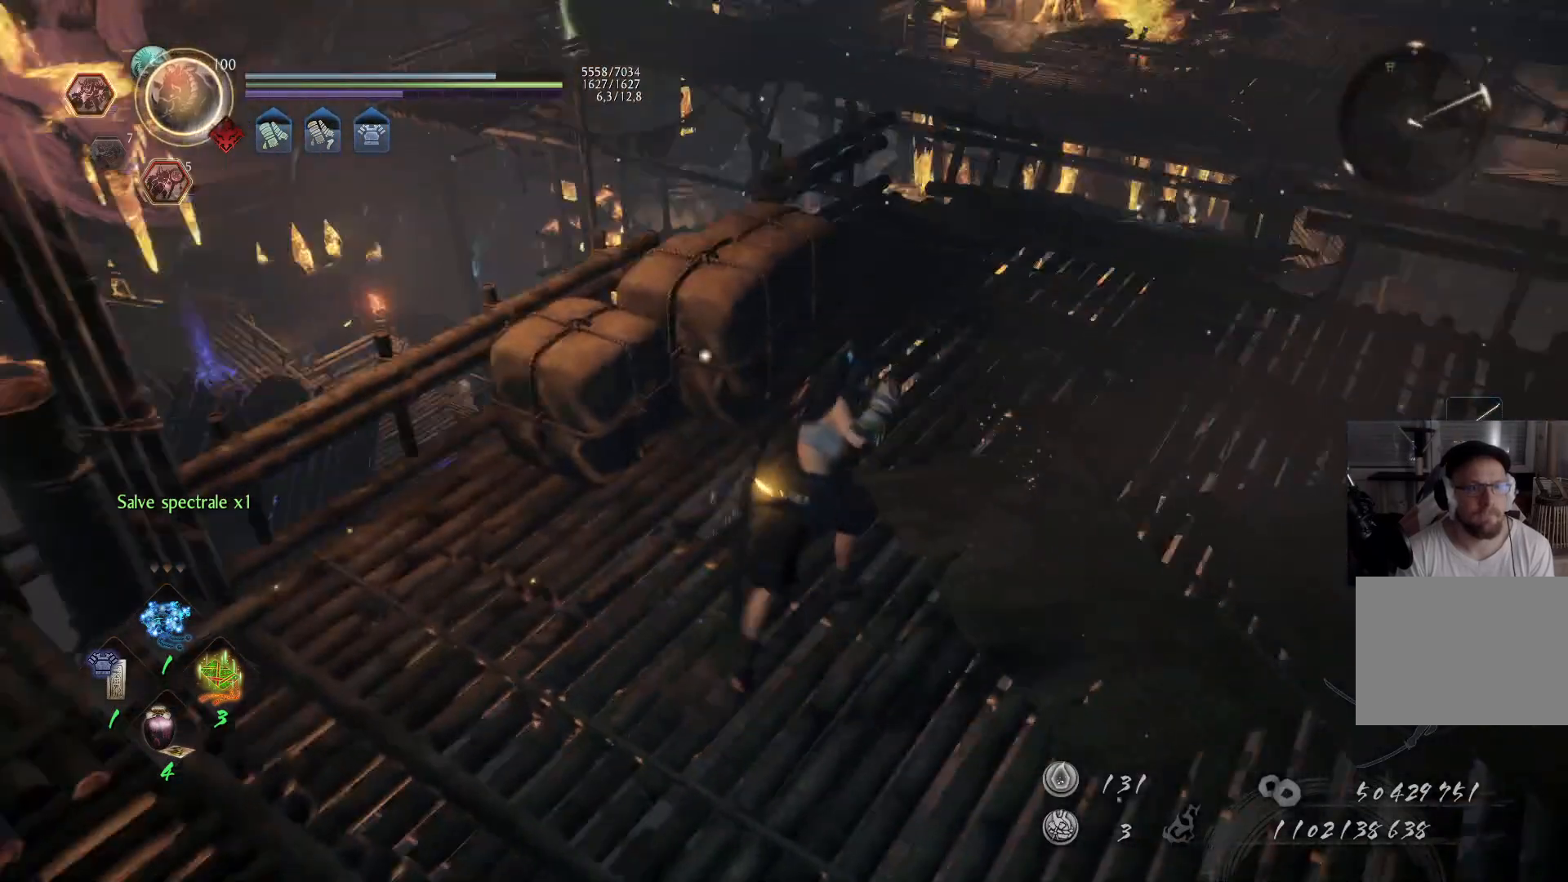
{"buttons": [], "left_stick": "up", "right_stick": "center", "events": [[133, "right_stick", "down"], [317, "A", "up"], [367, "right_stick", "center"]]}
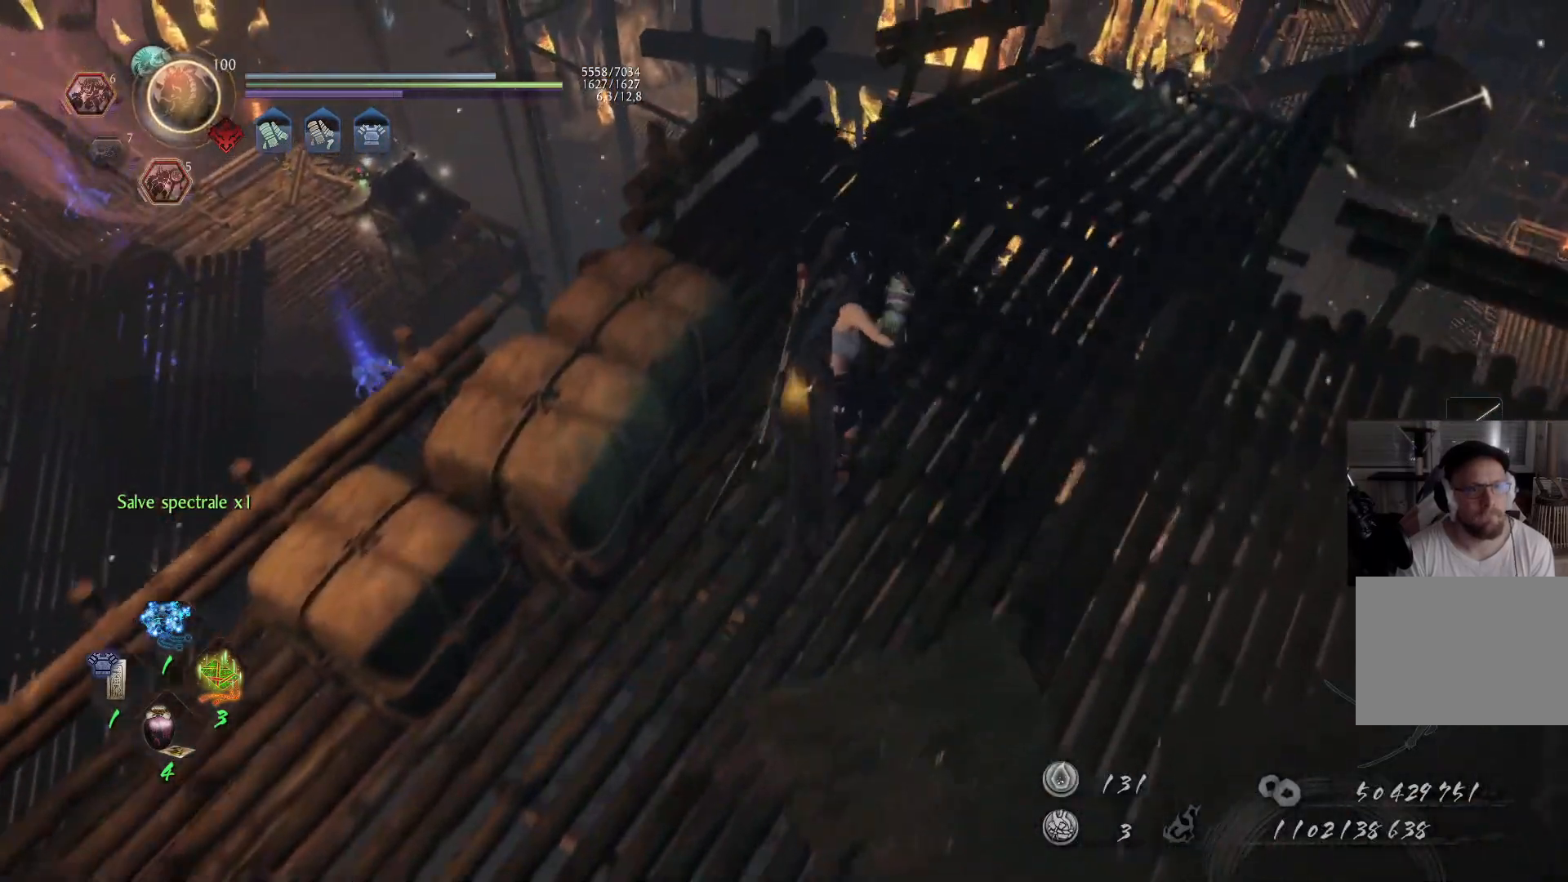
{"buttons": [], "left_stick": "up", "right_stick": "center", "events": [[117, "left_stick", "up-right"], [167, "right_stick", "down-right"], [283, "left_stick", "up"], [350, "right_stick", "center"]]}
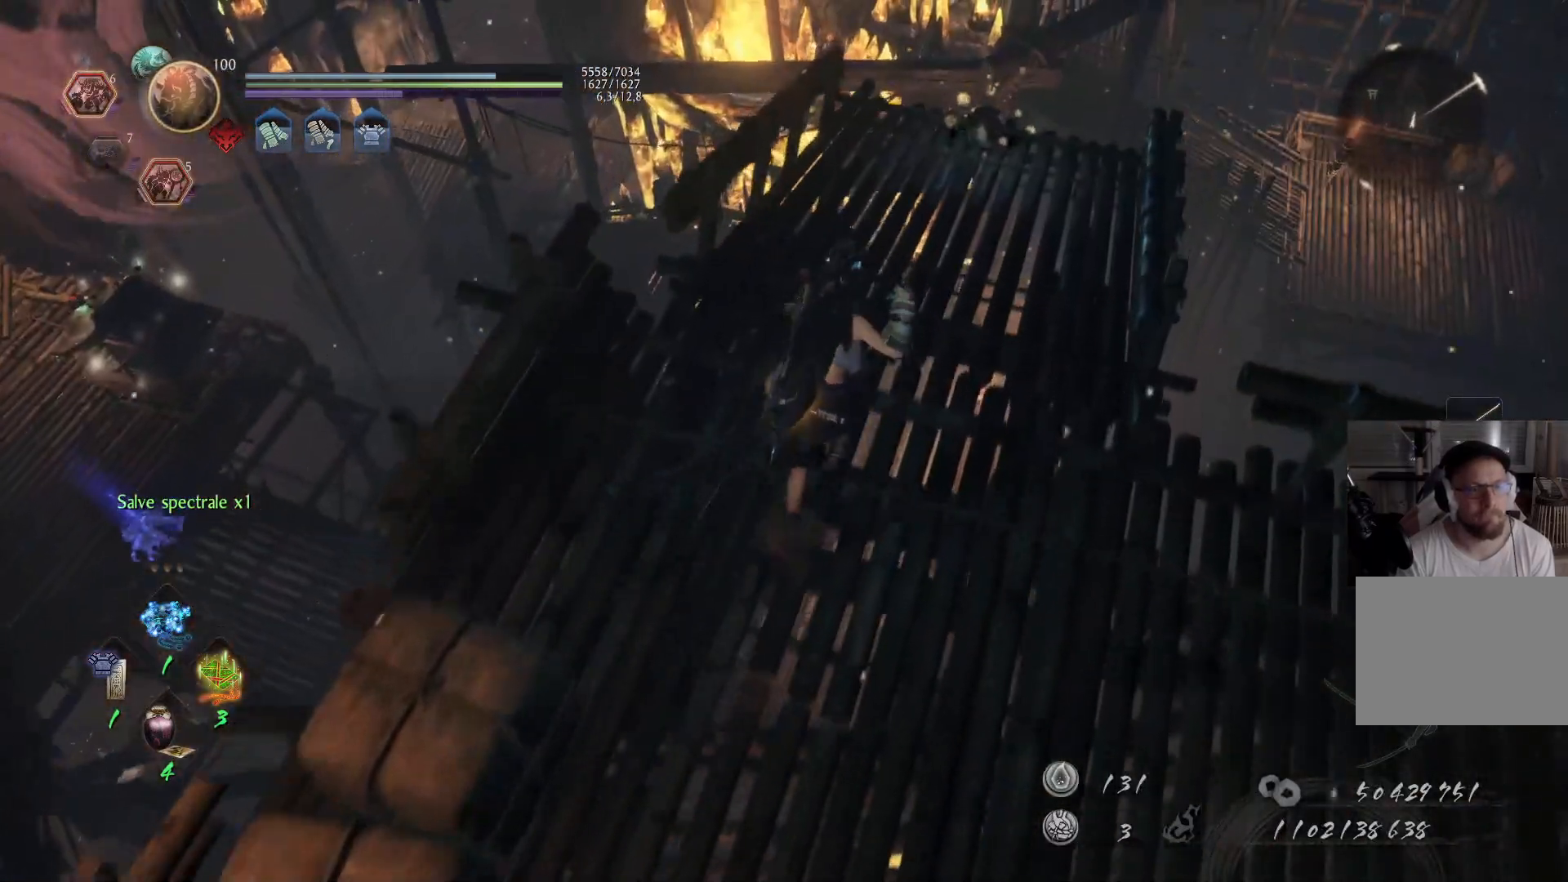
{"buttons": [], "left_stick": "up", "right_stick": "center", "events": []}
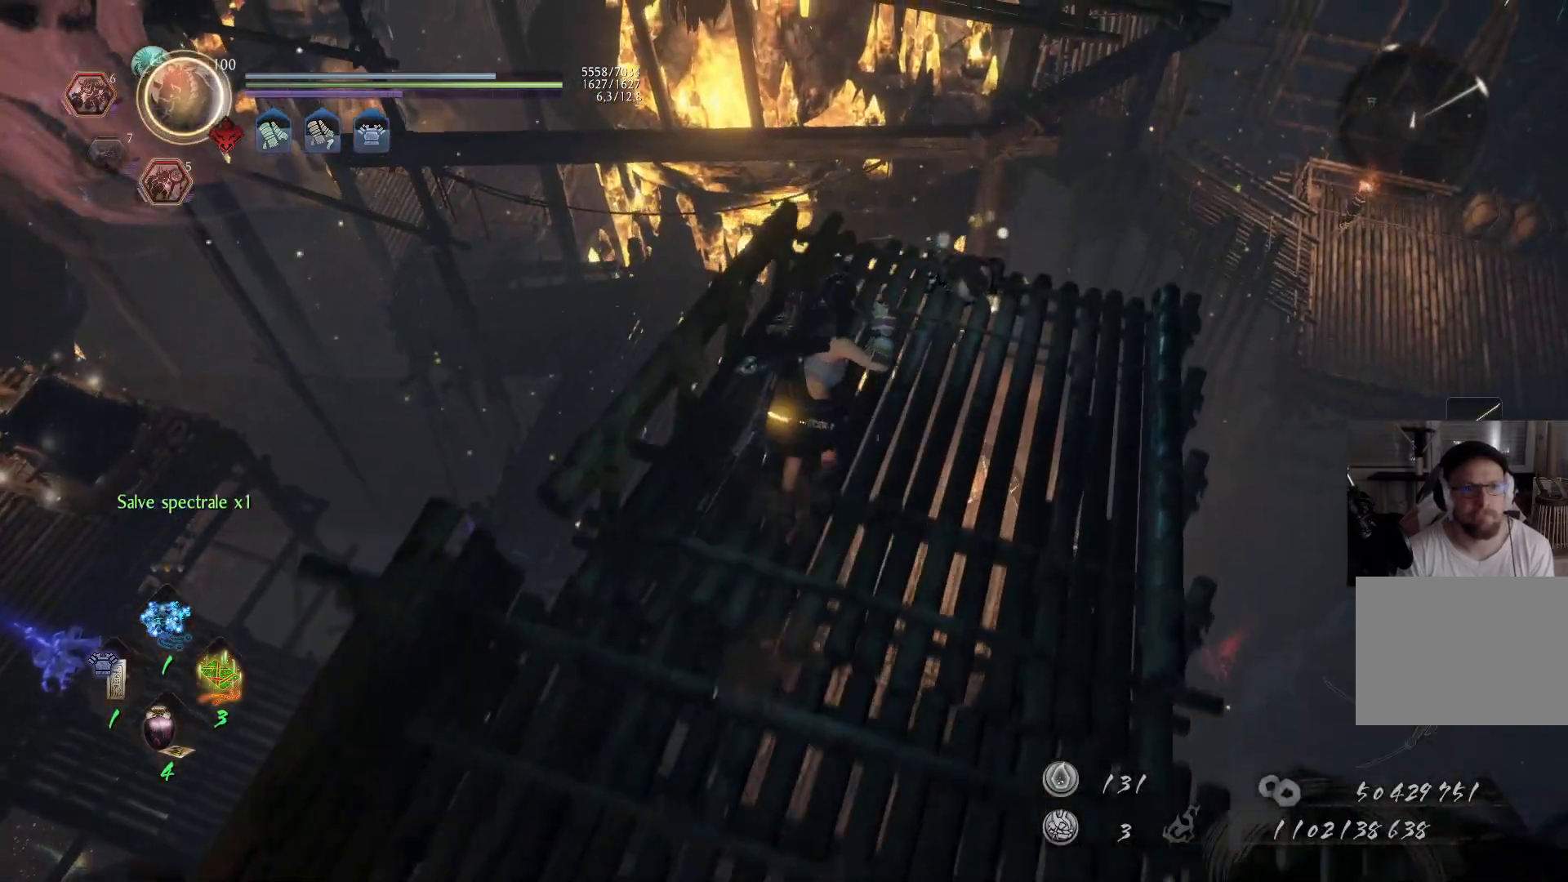
{"buttons": [], "left_stick": "center", "right_stick": "center", "events": [[133, "left_stick", "up-right"], [483, "left_stick", "center"]]}
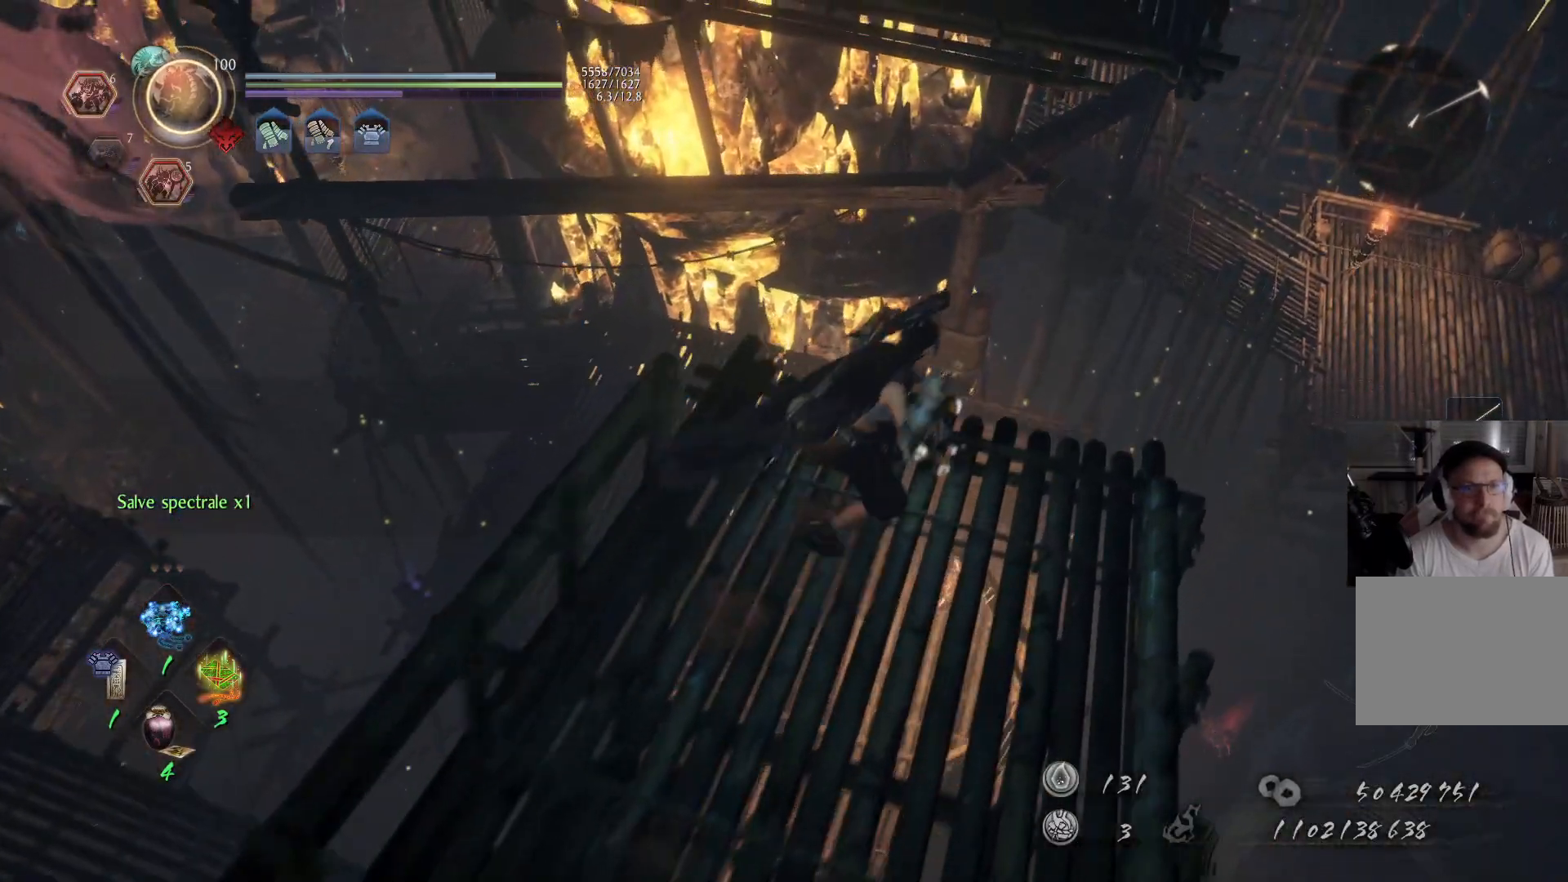
{"buttons": ["B"], "left_stick": "center", "right_stick": "center", "events": [[17, "B", "down"]]}
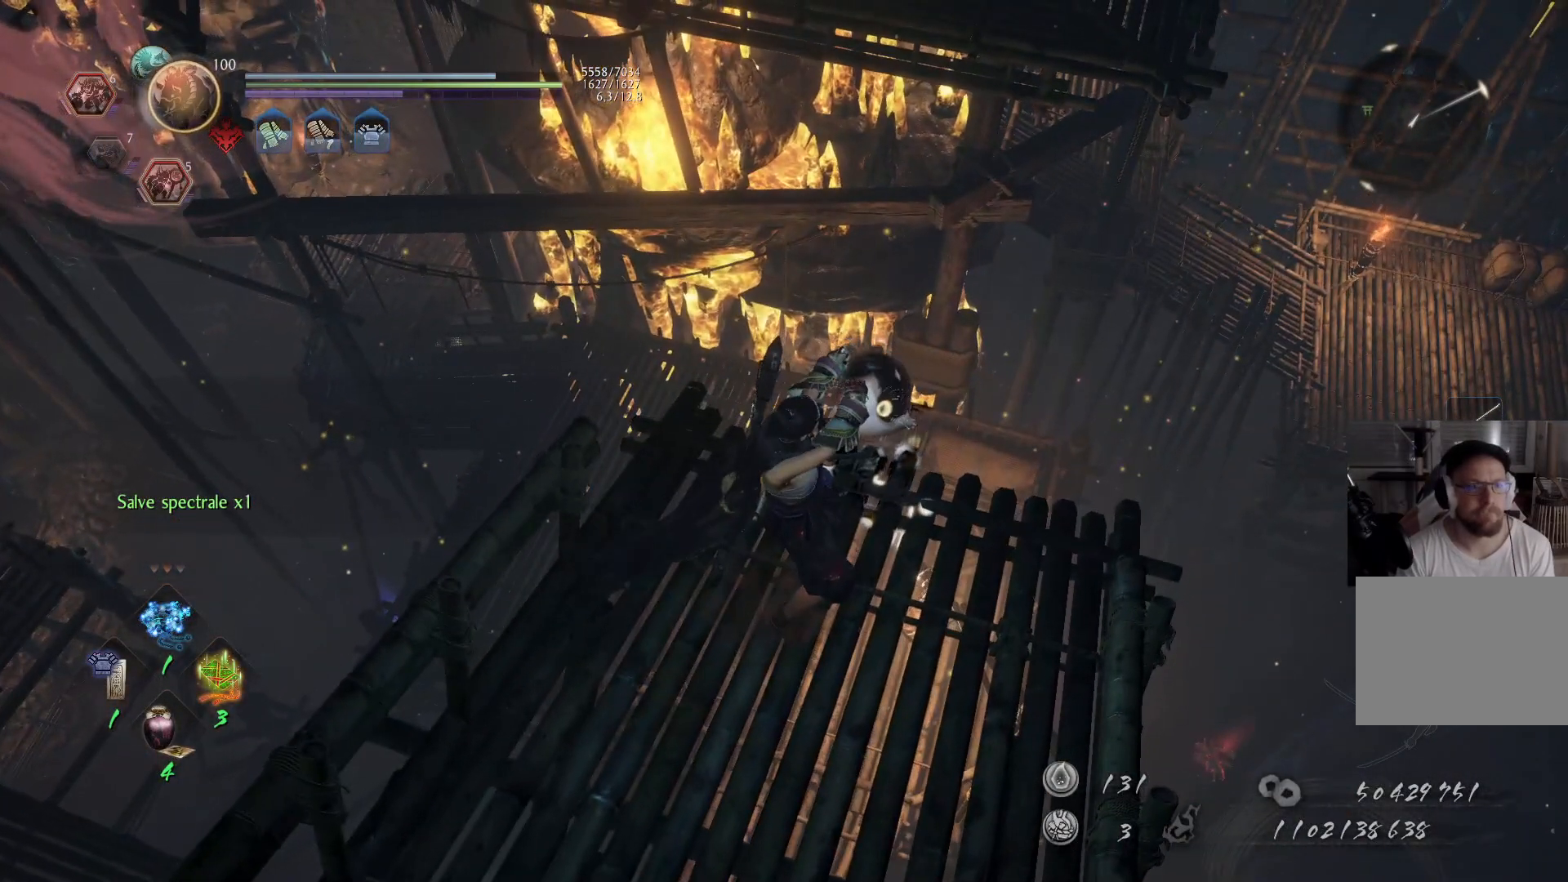
{"buttons": [], "left_stick": "center", "right_stick": "center", "events": [[267, "B", "up"]]}
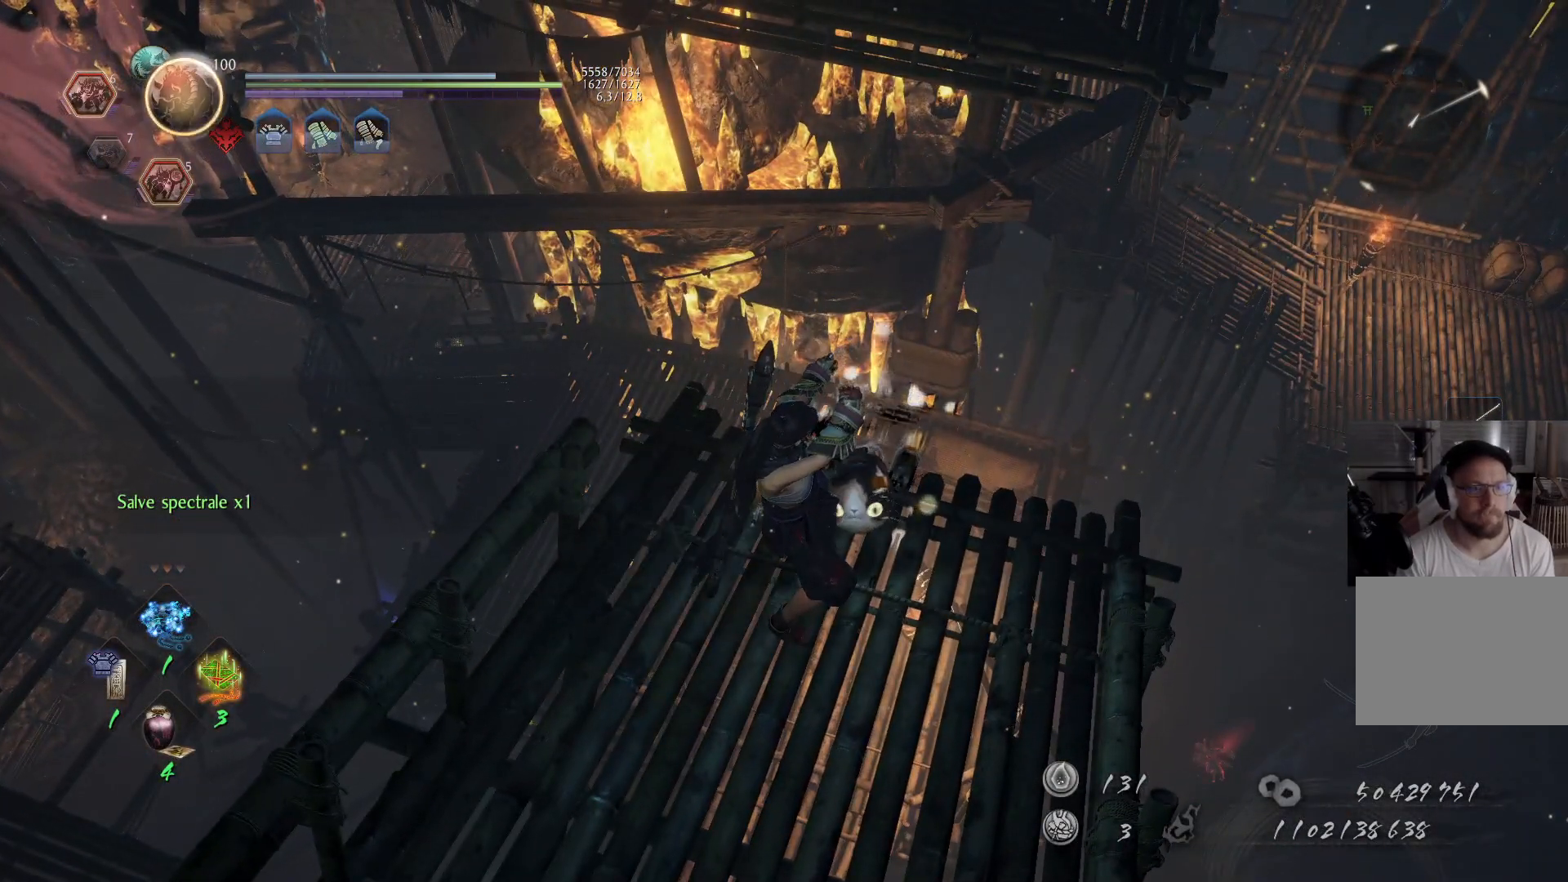
{"buttons": [], "left_stick": "up-right", "right_stick": "center", "events": [[150, "left_stick", "up-right"]]}
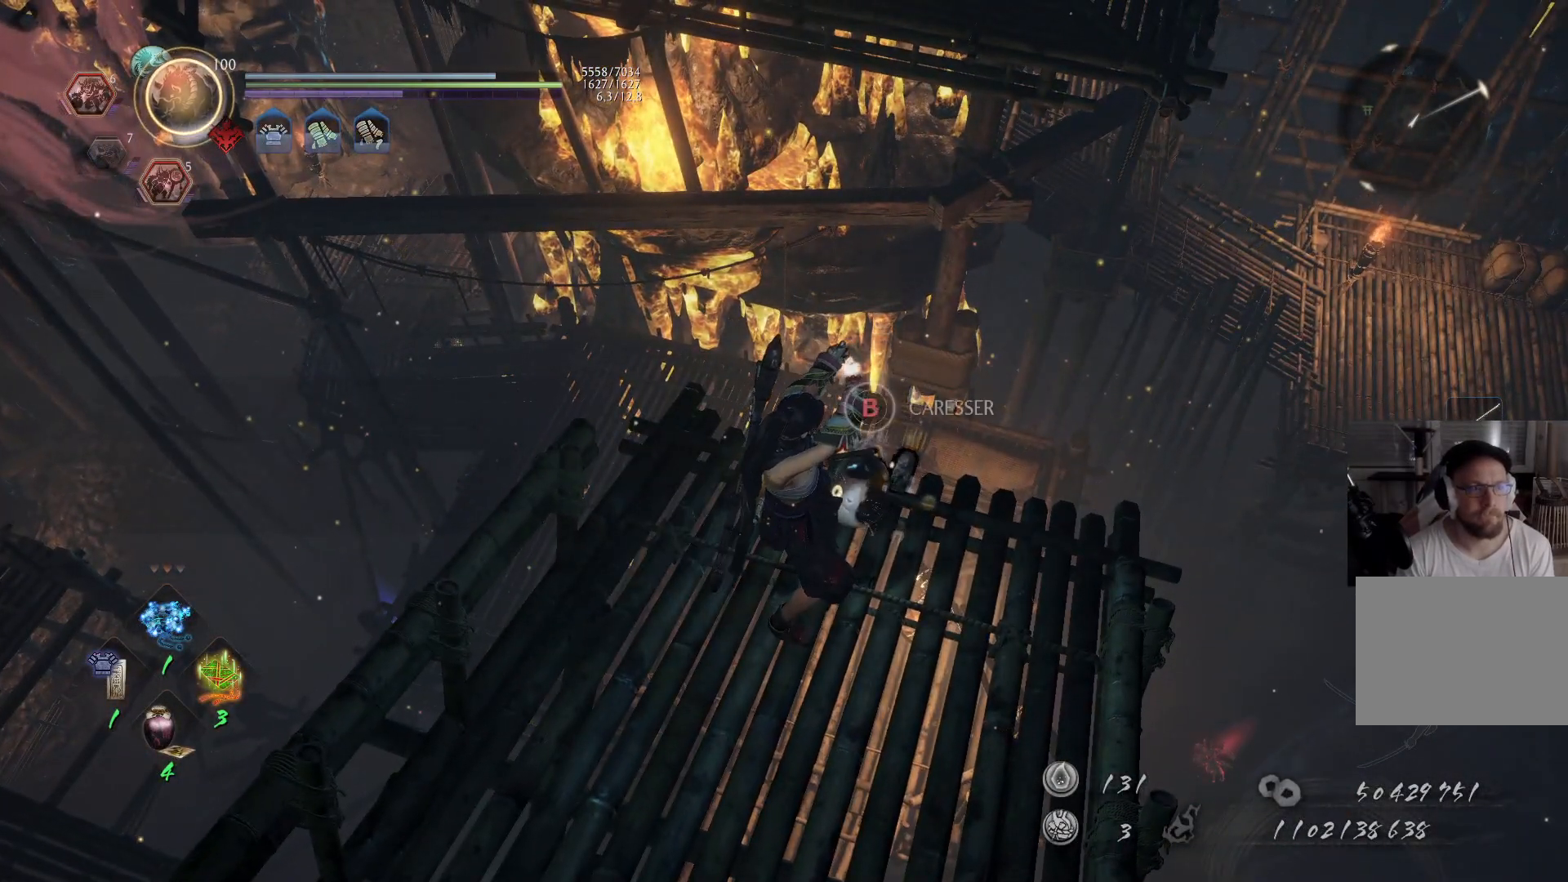
{"buttons": ["B"], "left_stick": "center", "right_stick": "center", "events": [[300, "B", "down"], [350, "left_stick", "center"]]}
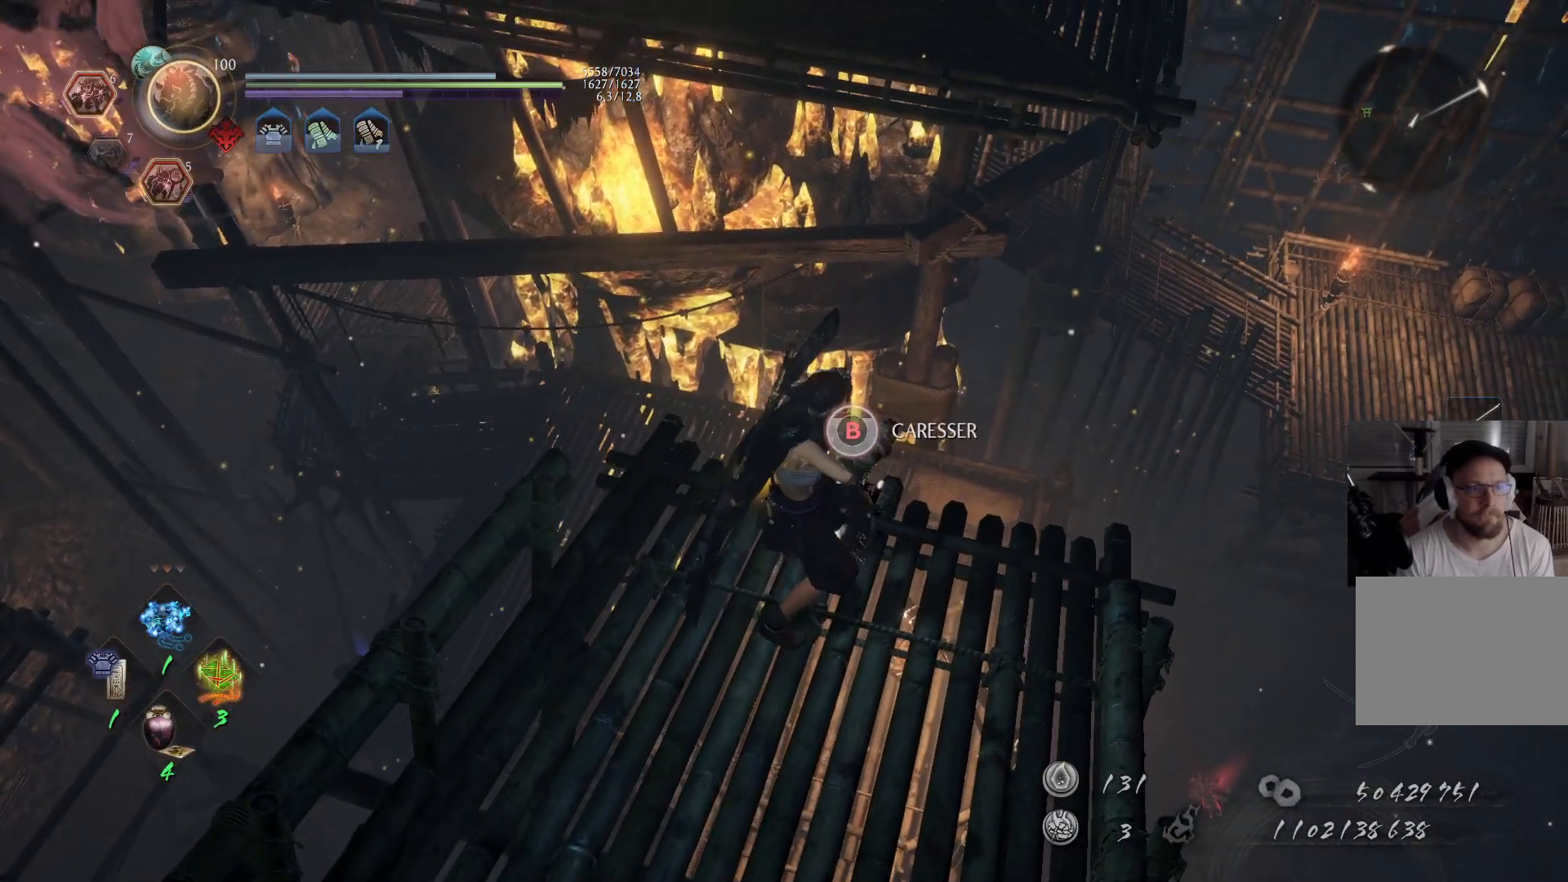
{"buttons": [], "left_stick": "center", "right_stick": "left", "events": [[283, "B", "up"], [450, "right_stick", "left"]]}
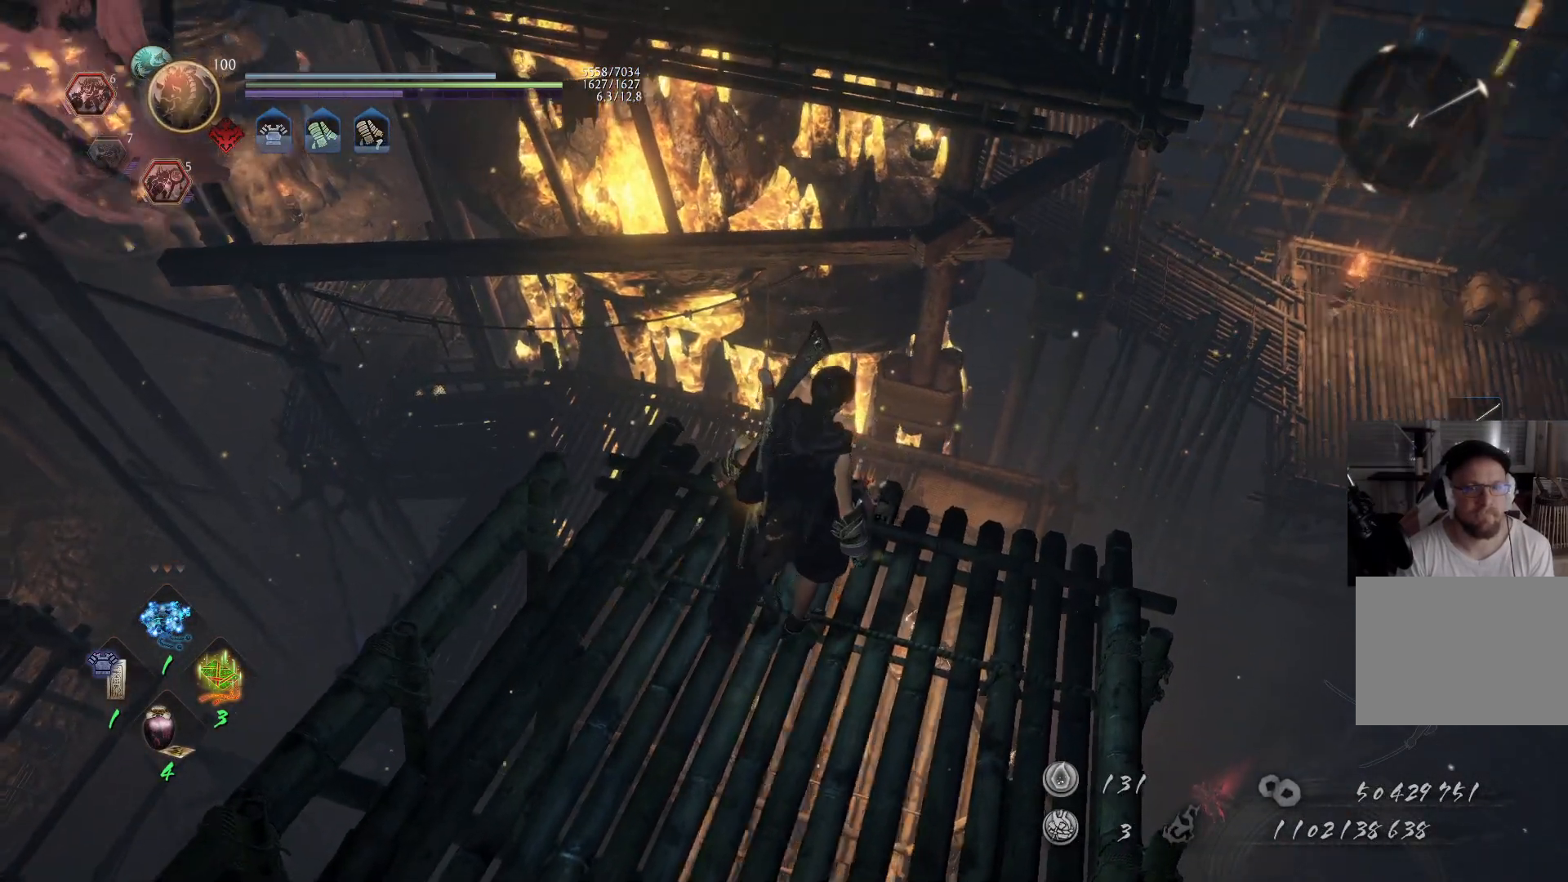
{"buttons": [], "left_stick": "up-left", "right_stick": "left", "events": [[167, "left_stick", "up-left"]]}